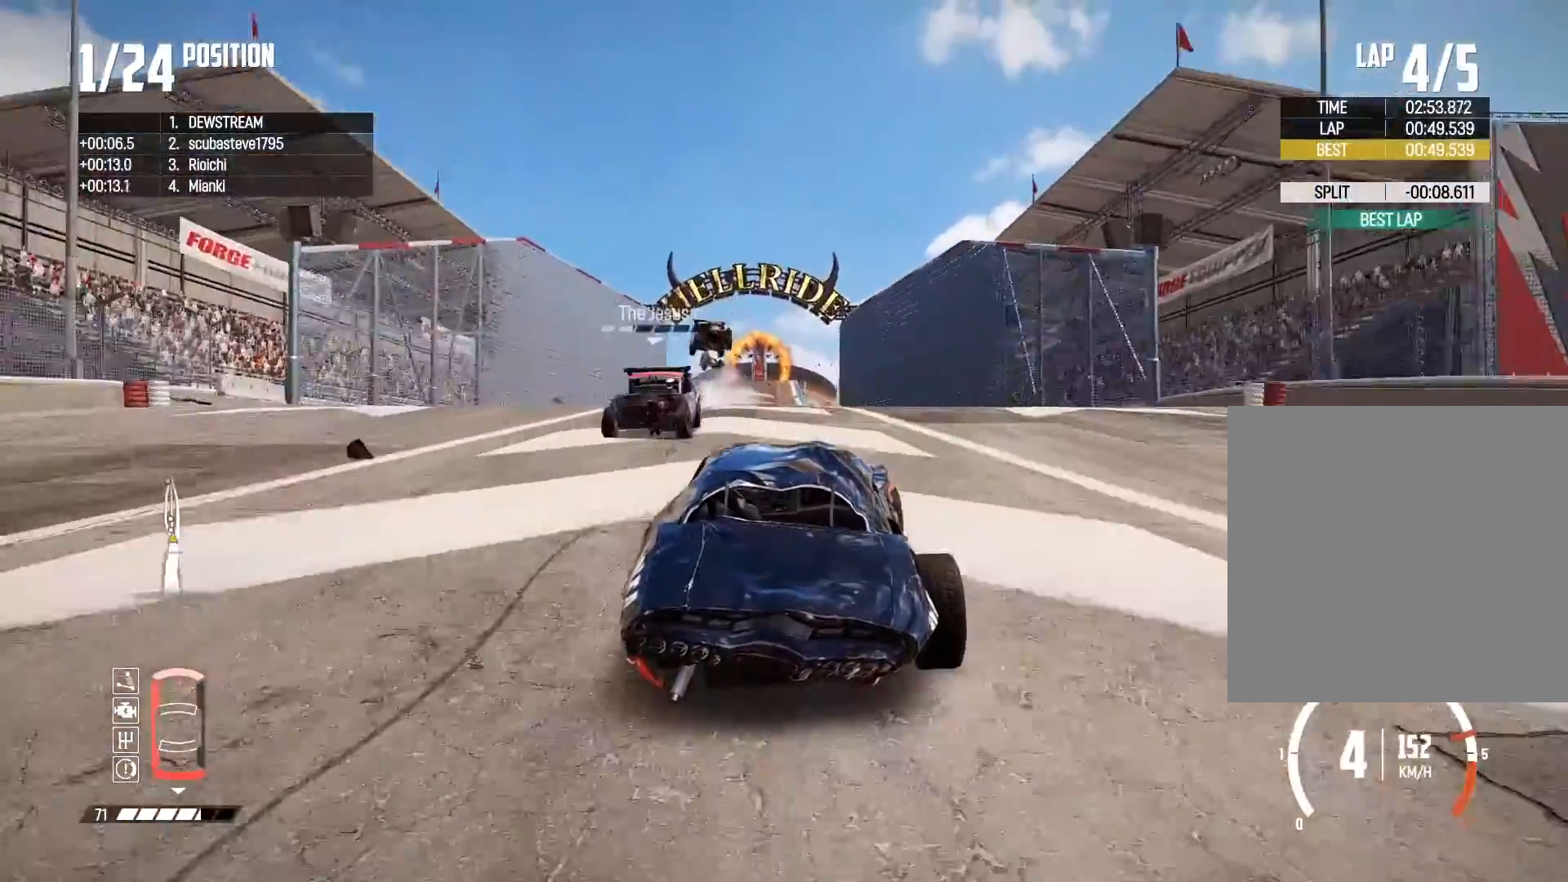
Gameplay with a controller (Xbox layout); each line is a JSON object with the inputs held at the frame after it. "events" lists button and stick changes between this image and that frame as [ms after this image, input, new state], when the widget could be followed in between.
{"buttons": ["R2"], "left_stick": "center", "right_stick": "center", "events": [[17, "left_stick", "center"], [200, "left_stick", "up-left"], [333, "left_stick", "center"]]}
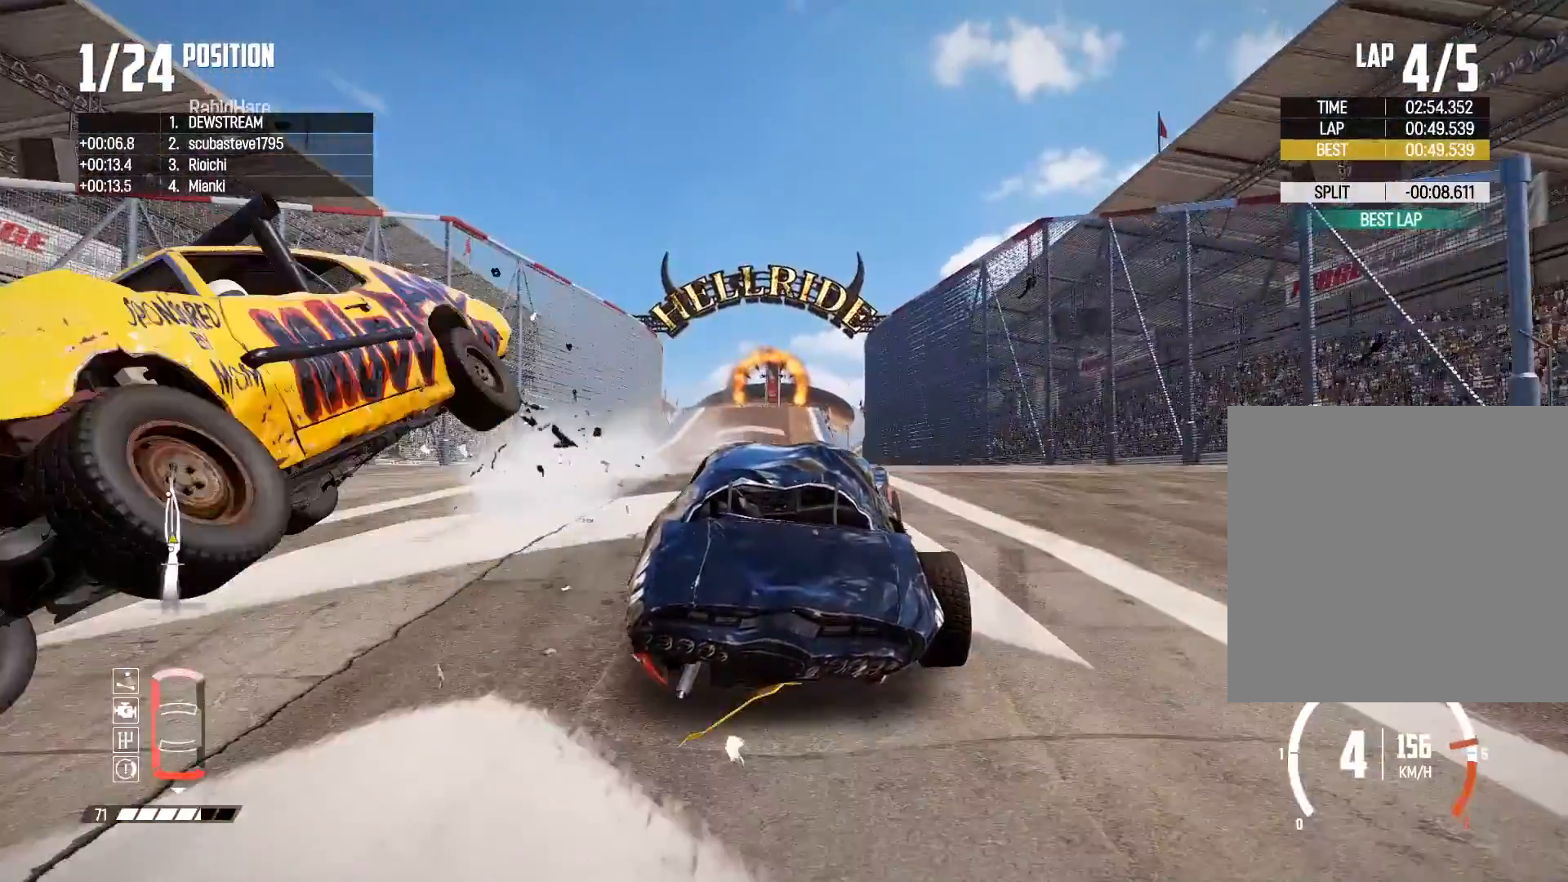
{"buttons": ["R2"], "left_stick": "center", "right_stick": "center", "events": []}
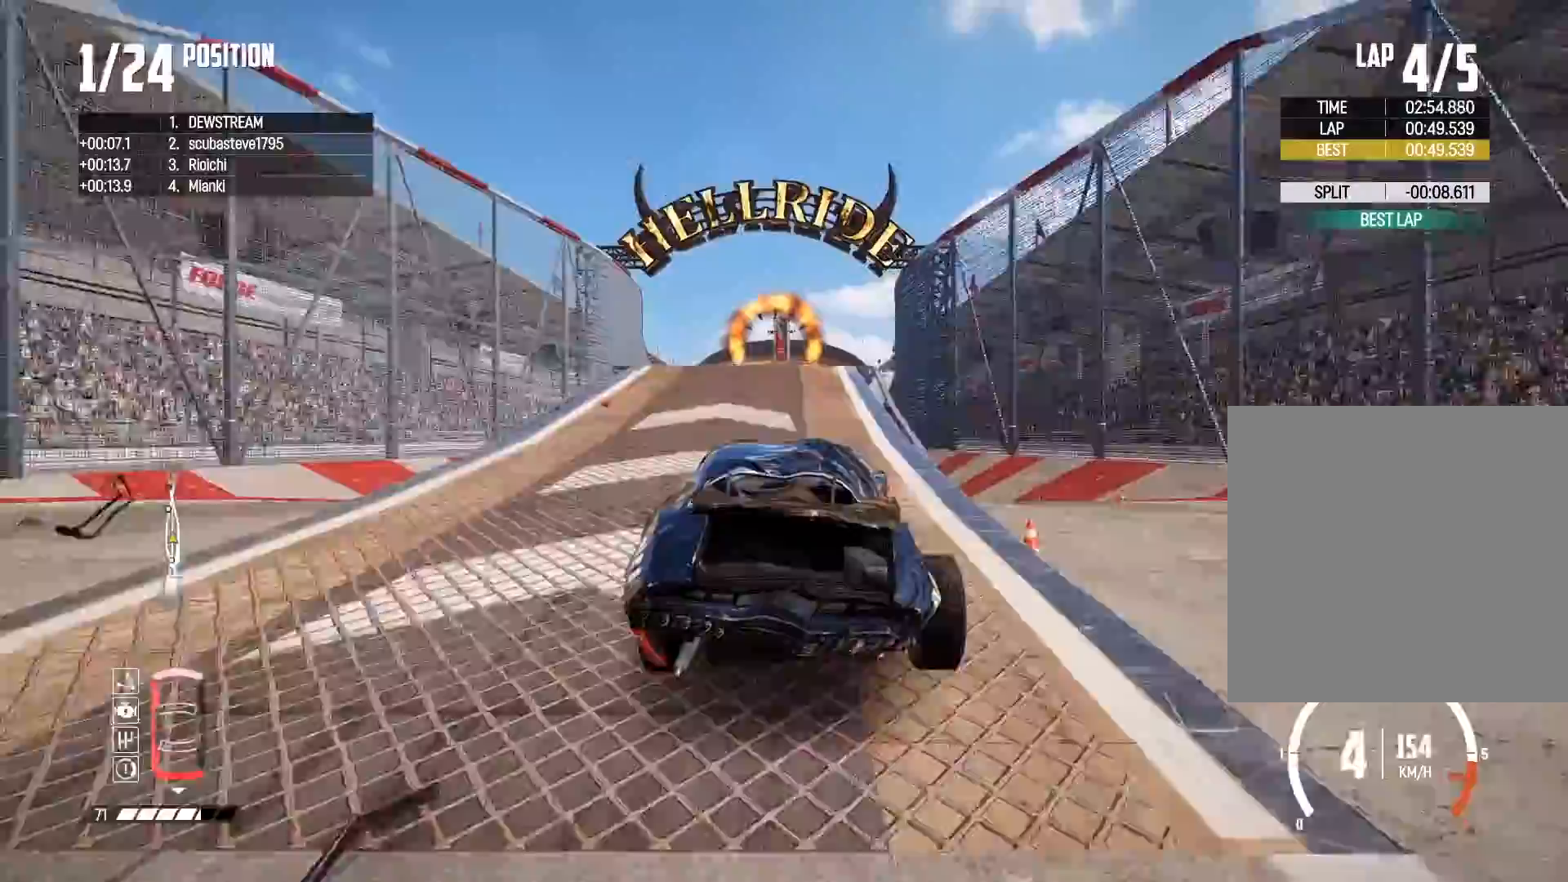
{"buttons": ["R2"], "left_stick": "center", "right_stick": "center", "events": []}
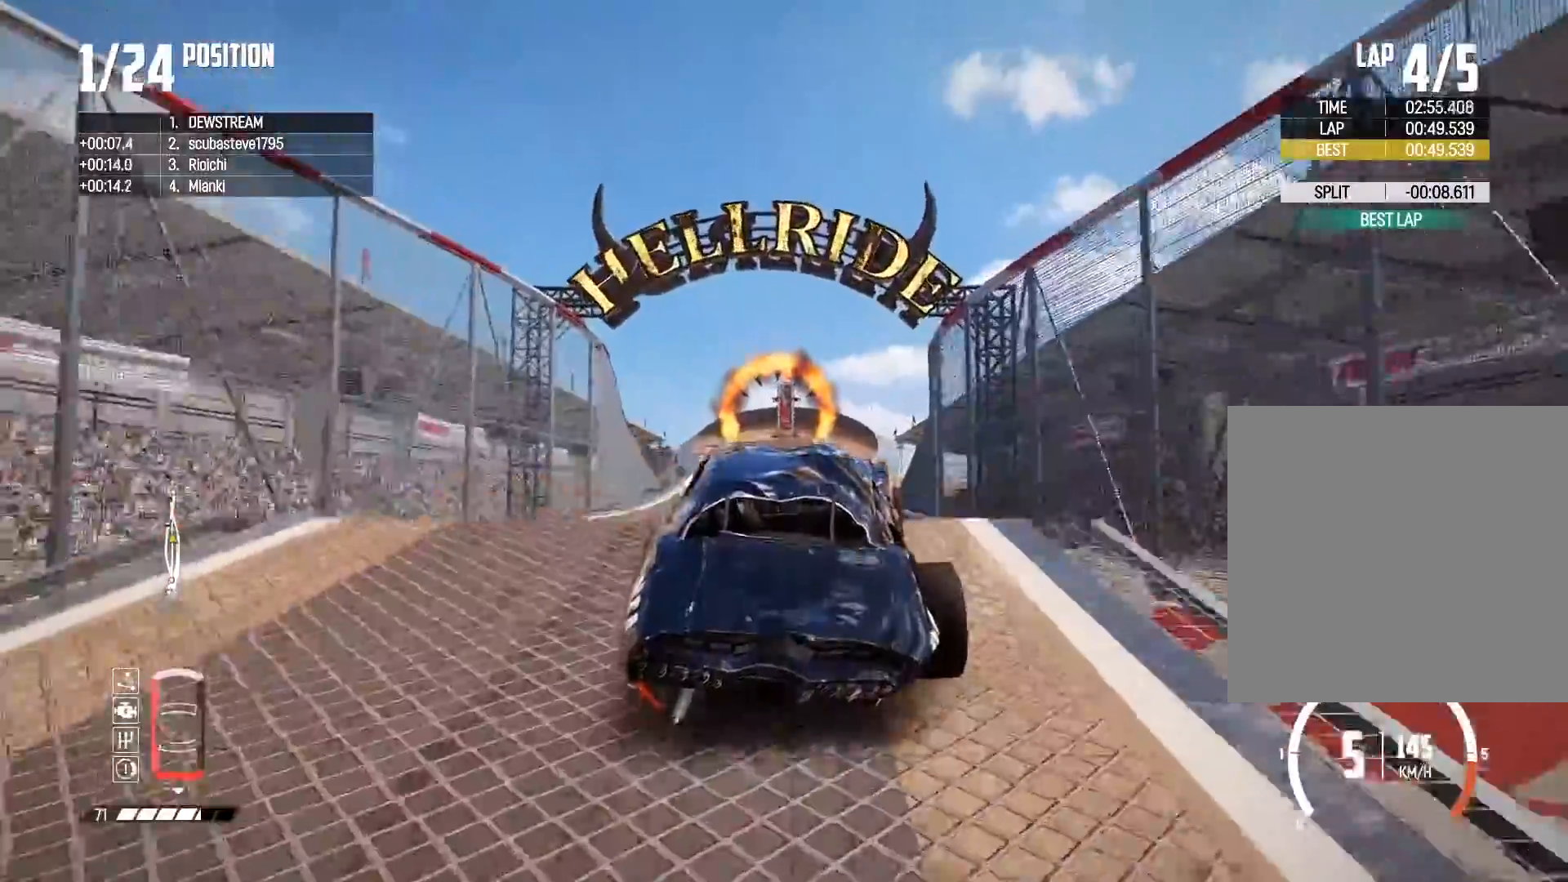
{"buttons": ["R2"], "left_stick": "center", "right_stick": "center", "events": []}
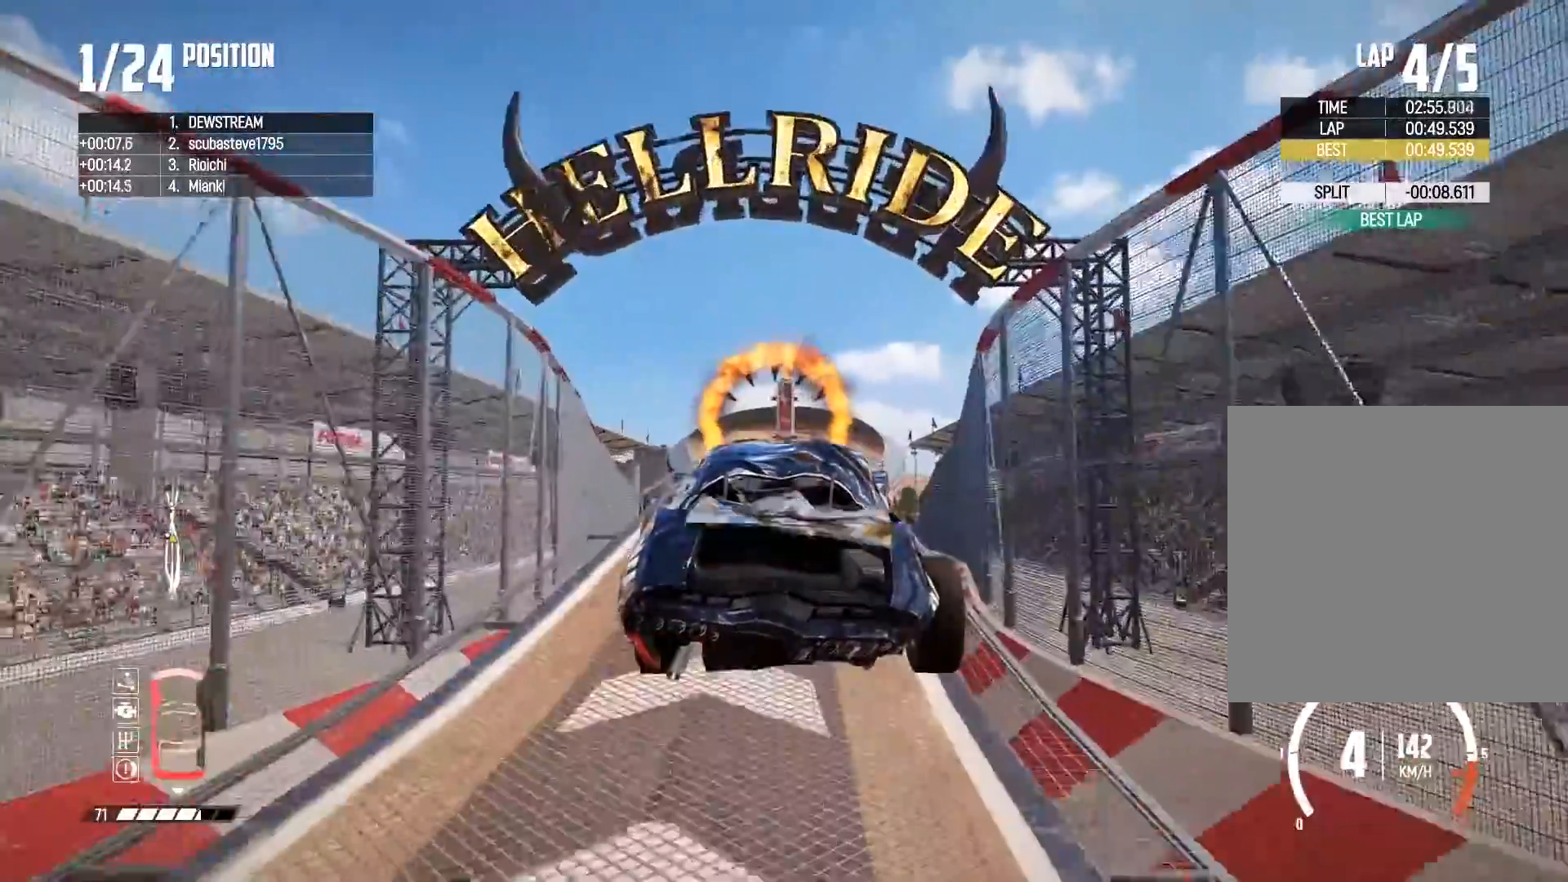
{"buttons": ["R2"], "left_stick": "center", "right_stick": "center", "events": []}
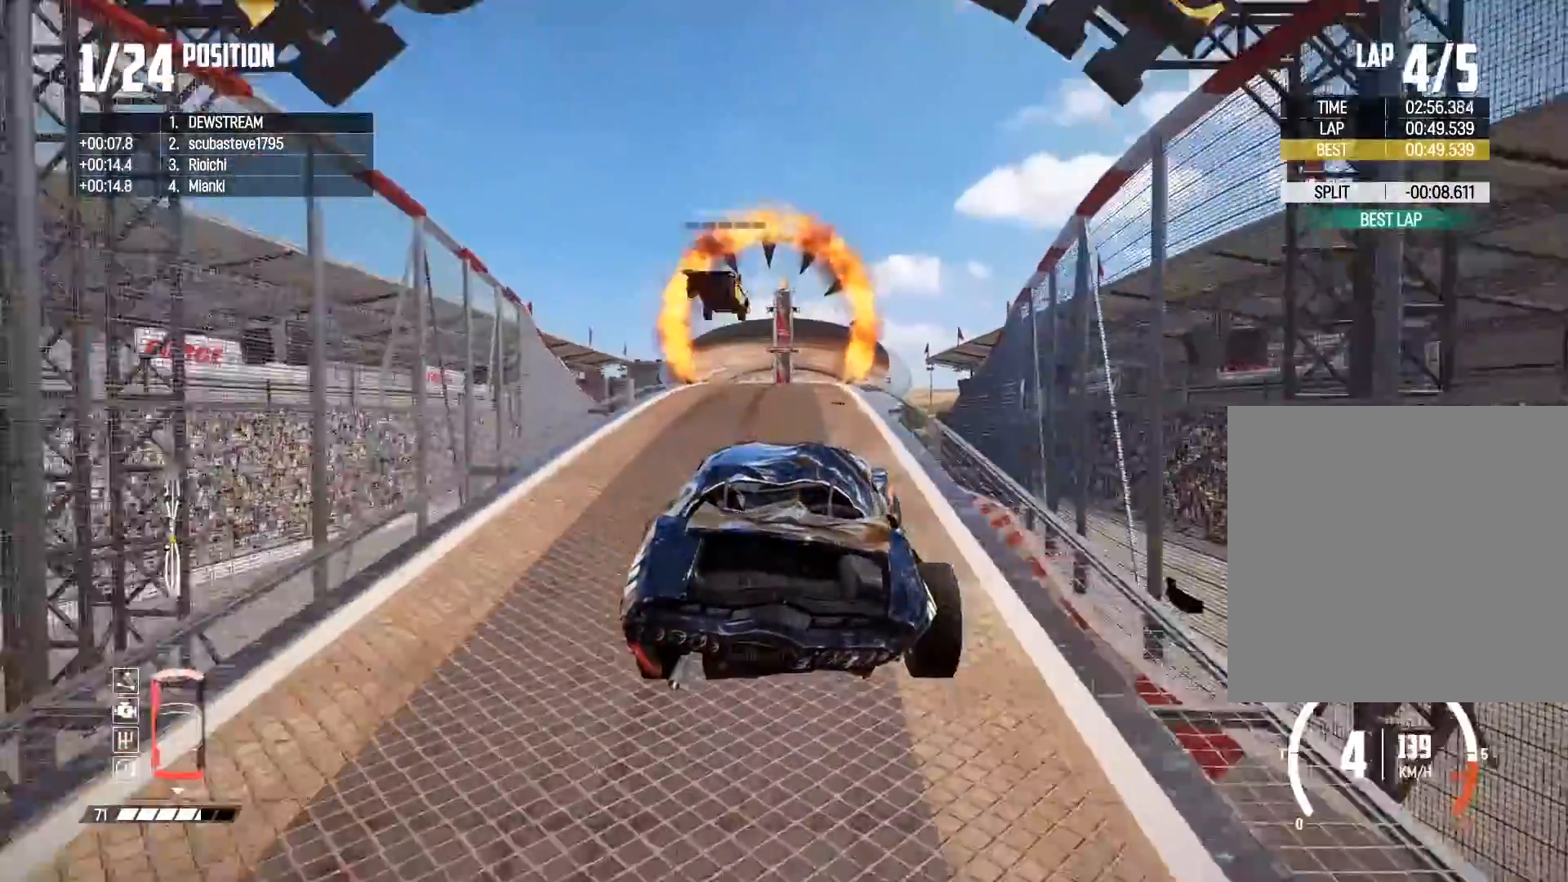
{"buttons": ["R2"], "left_stick": "center", "right_stick": "center", "events": []}
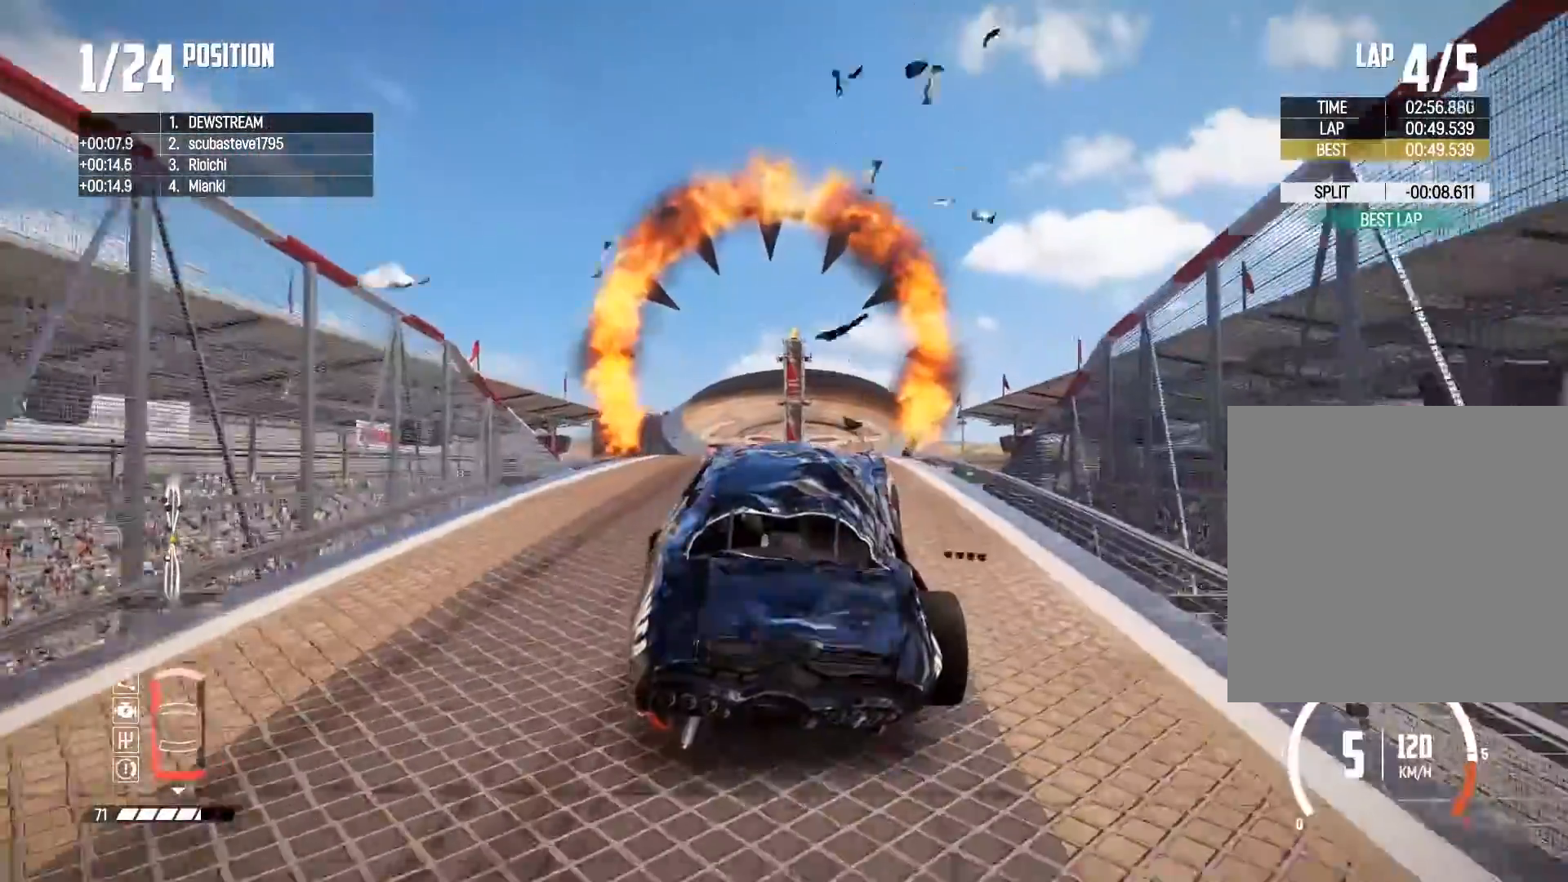
{"buttons": ["R2"], "left_stick": "center", "right_stick": "center", "events": []}
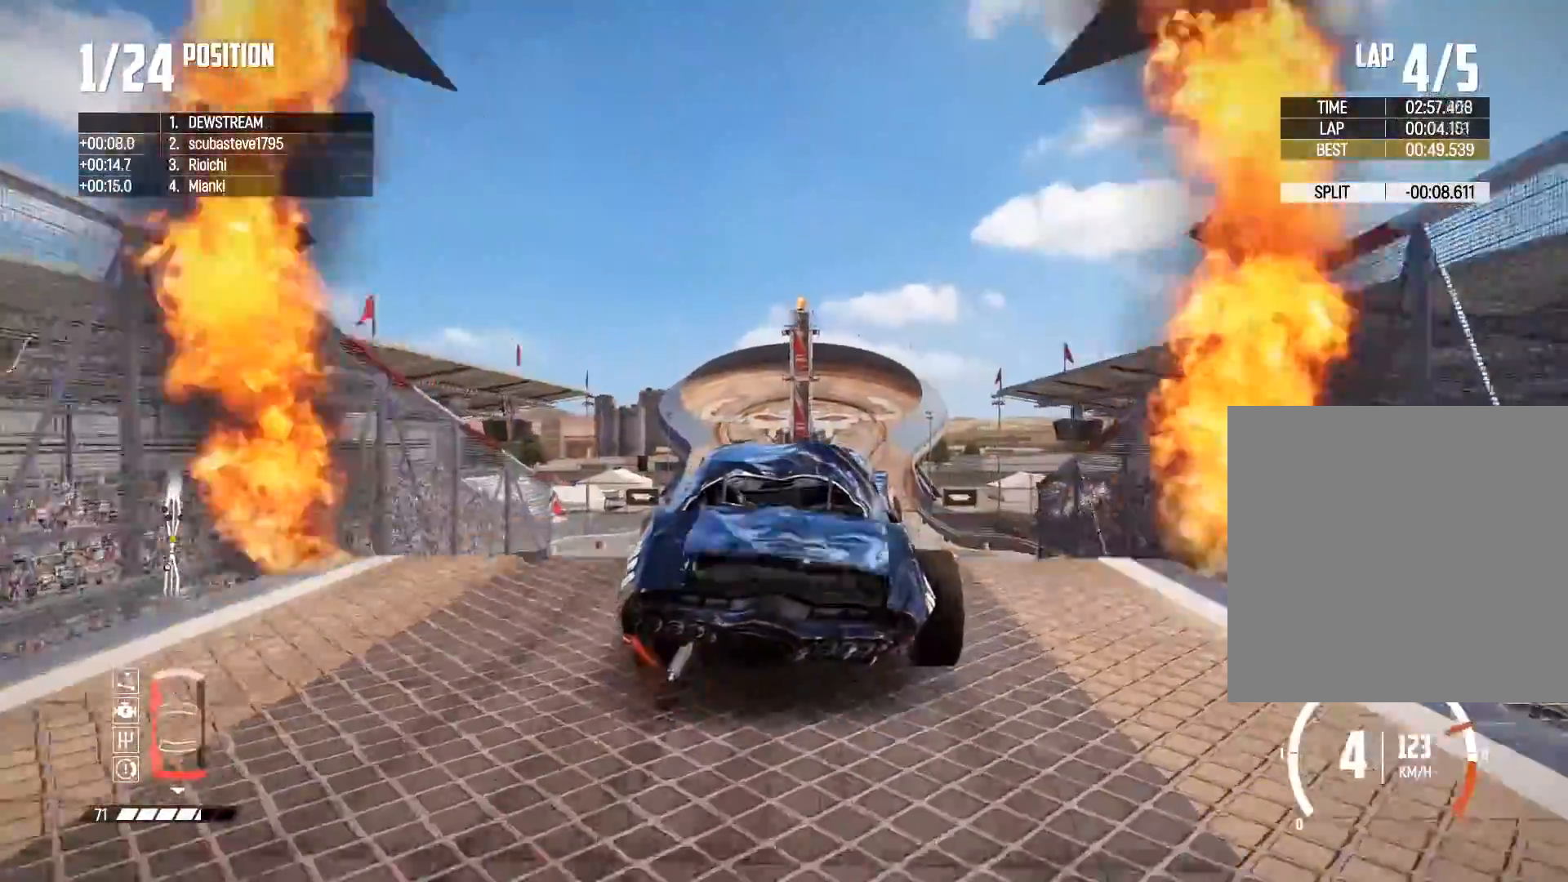
{"buttons": ["R2"], "left_stick": "down", "right_stick": "center", "events": [[400, "left_stick", "down"]]}
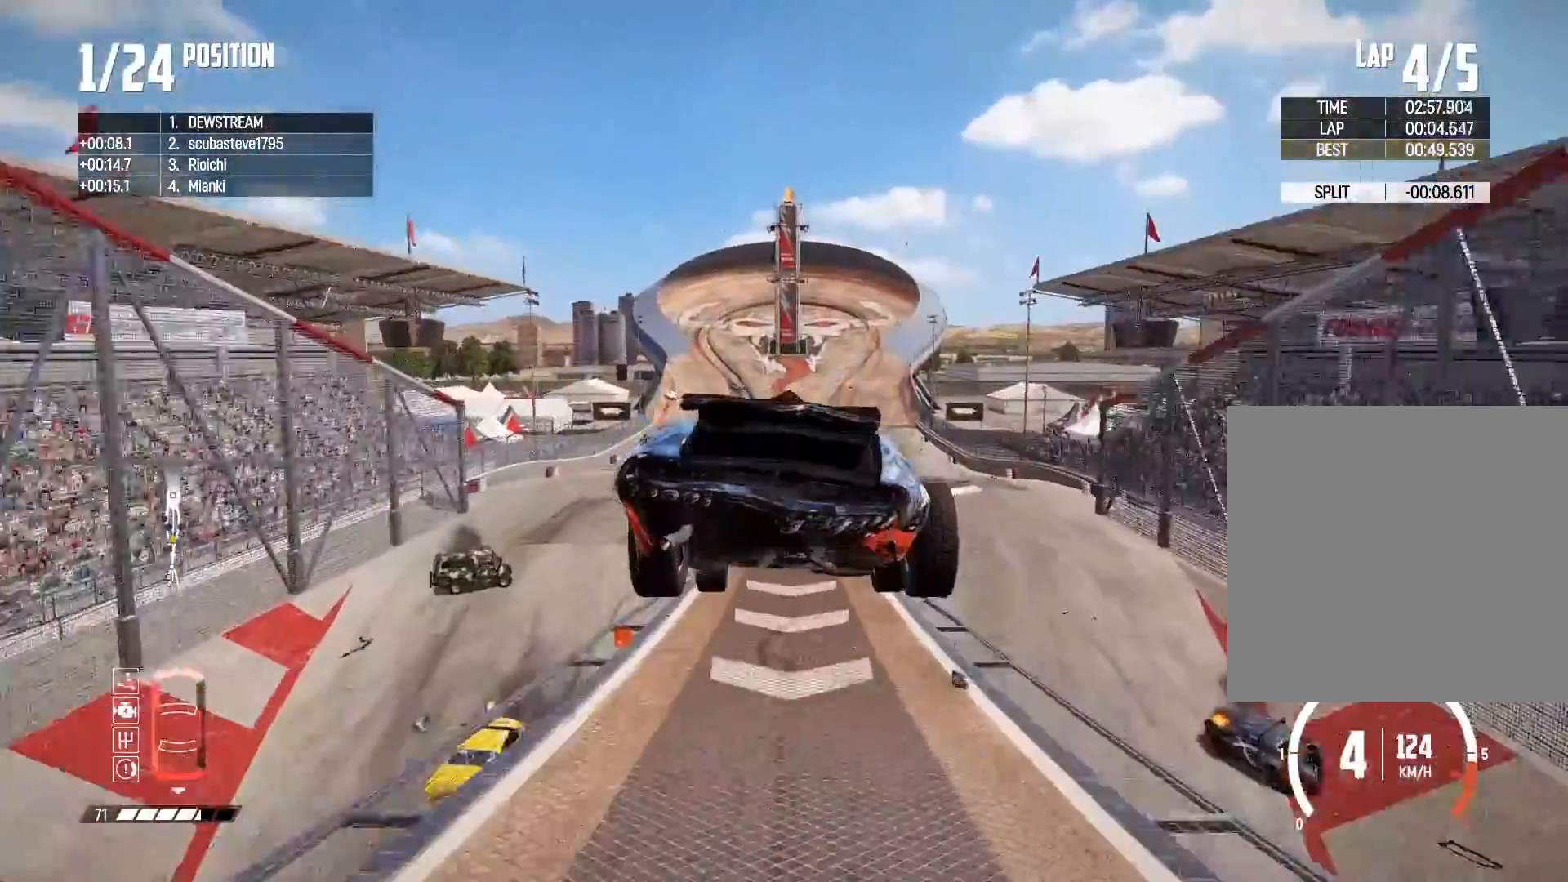
{"buttons": ["R2"], "left_stick": "down", "right_stick": "center", "events": []}
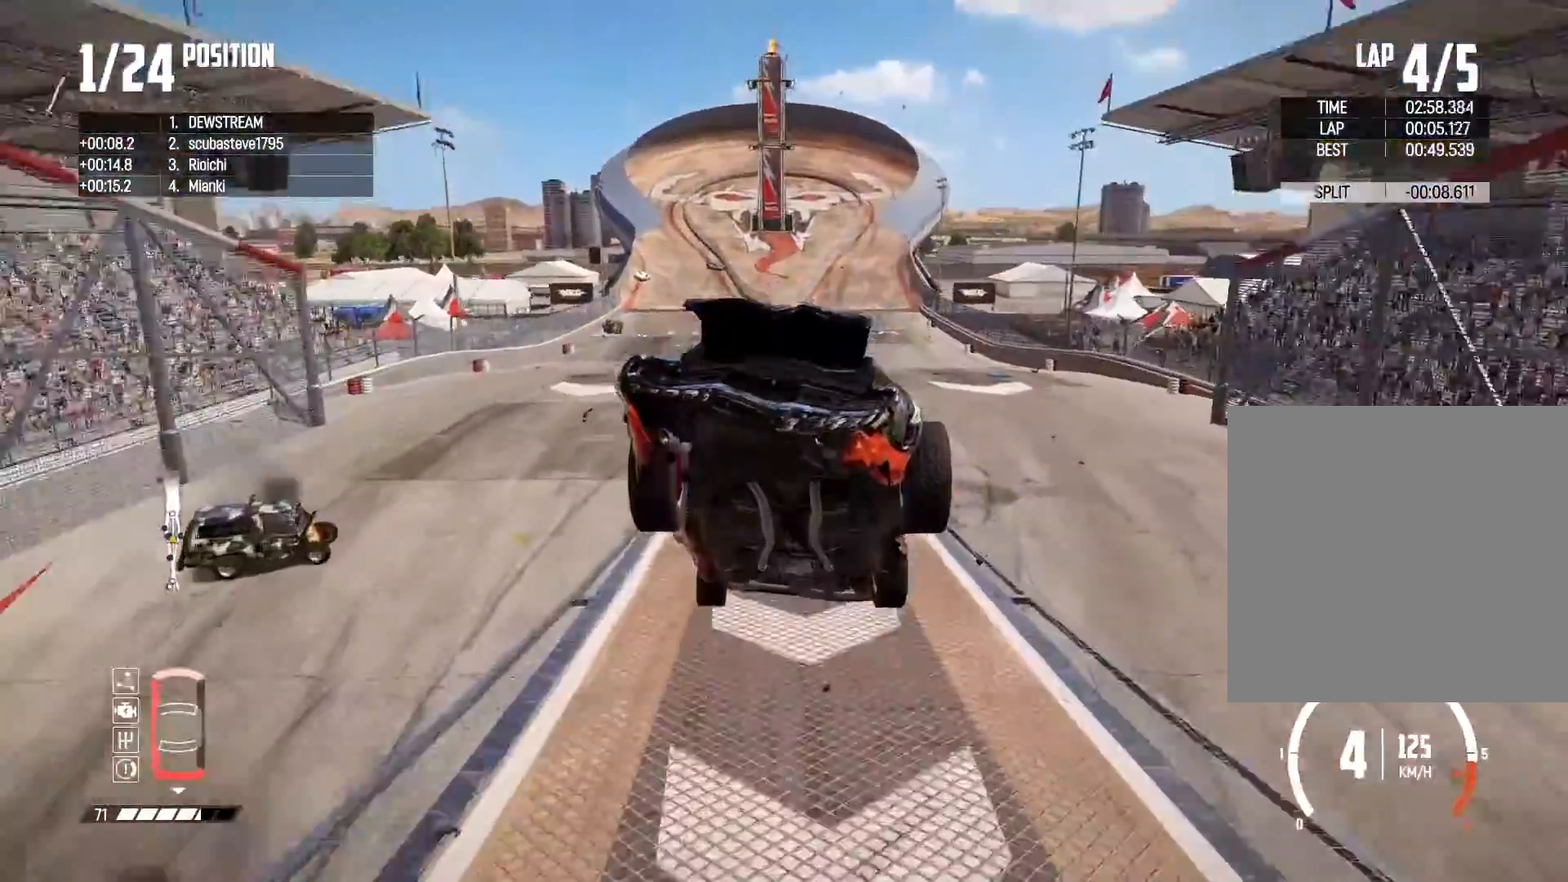
{"buttons": ["R2"], "left_stick": "down", "right_stick": "center", "events": []}
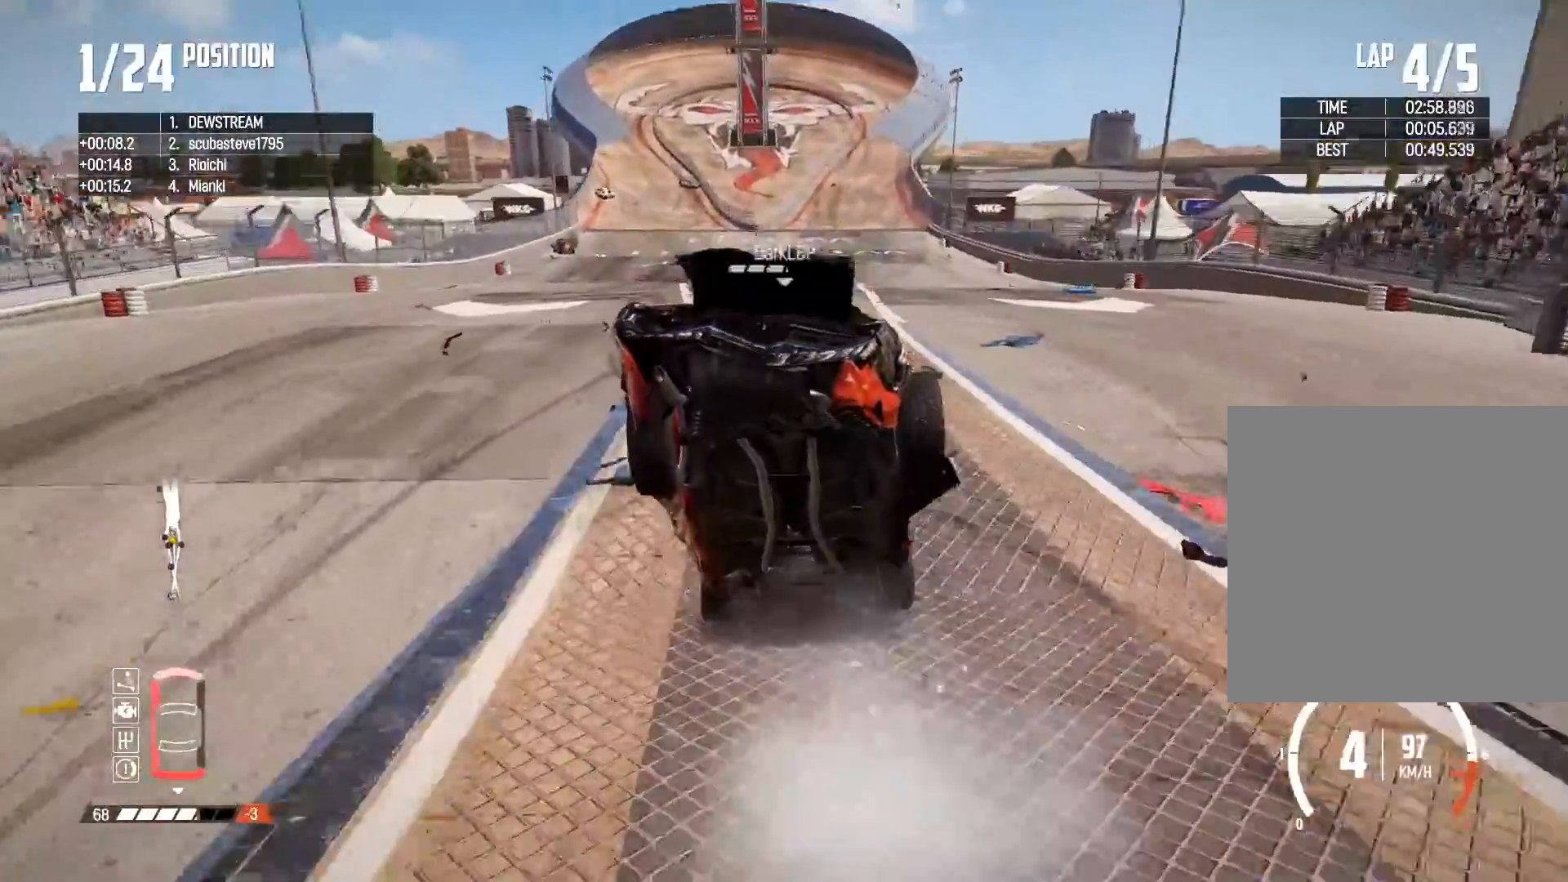
{"buttons": ["R2"], "left_stick": "center", "right_stick": "center", "events": [[300, "left_stick", "center"]]}
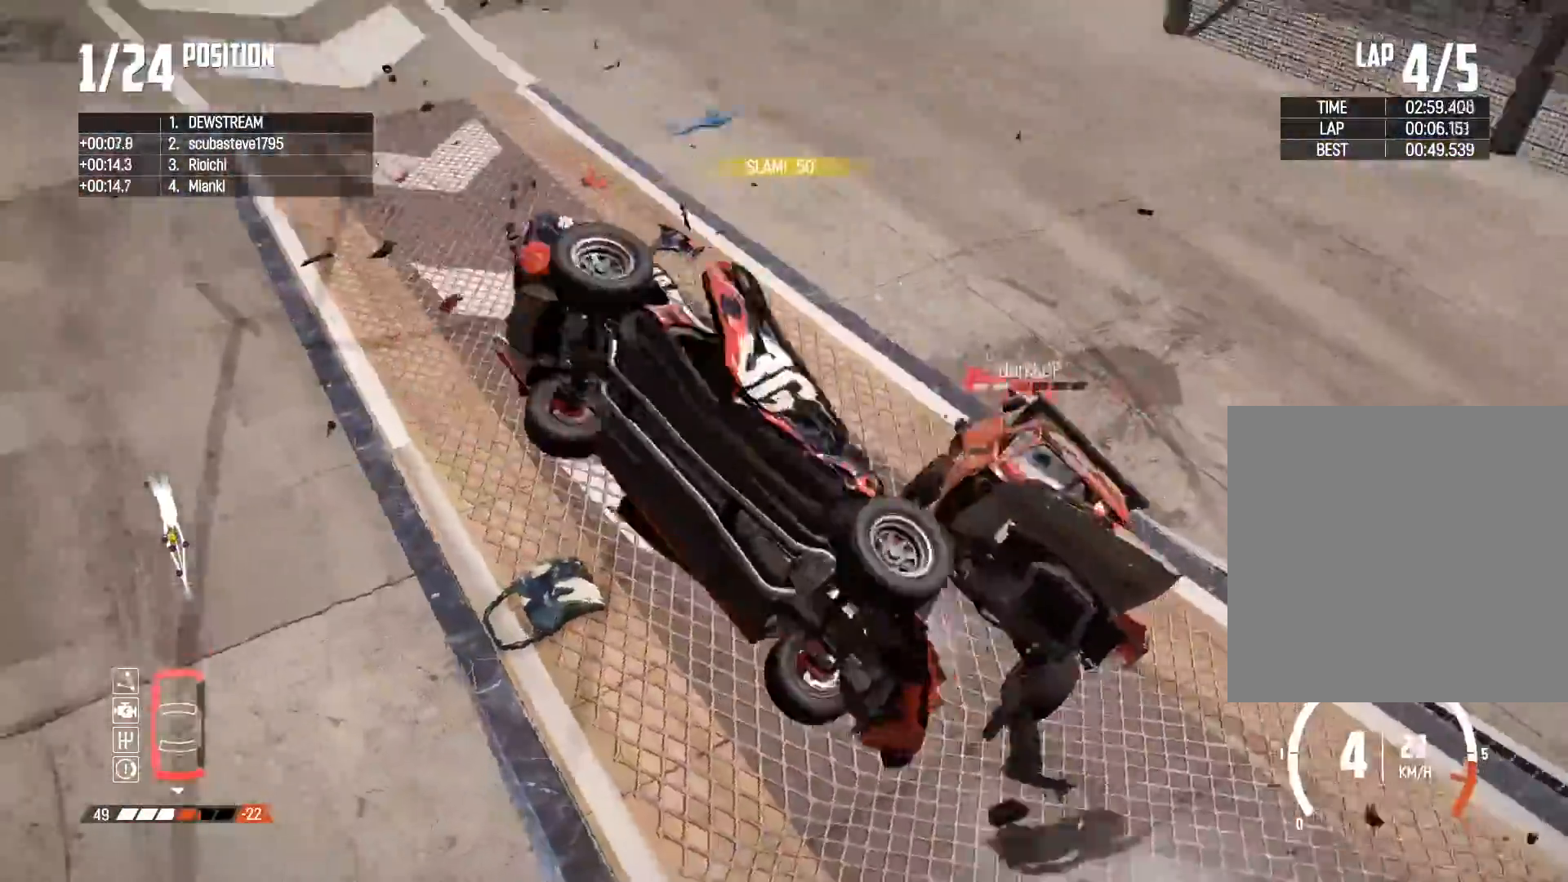
{"buttons": [], "left_stick": "center", "right_stick": "center", "events": [[417, "R2", "up"]]}
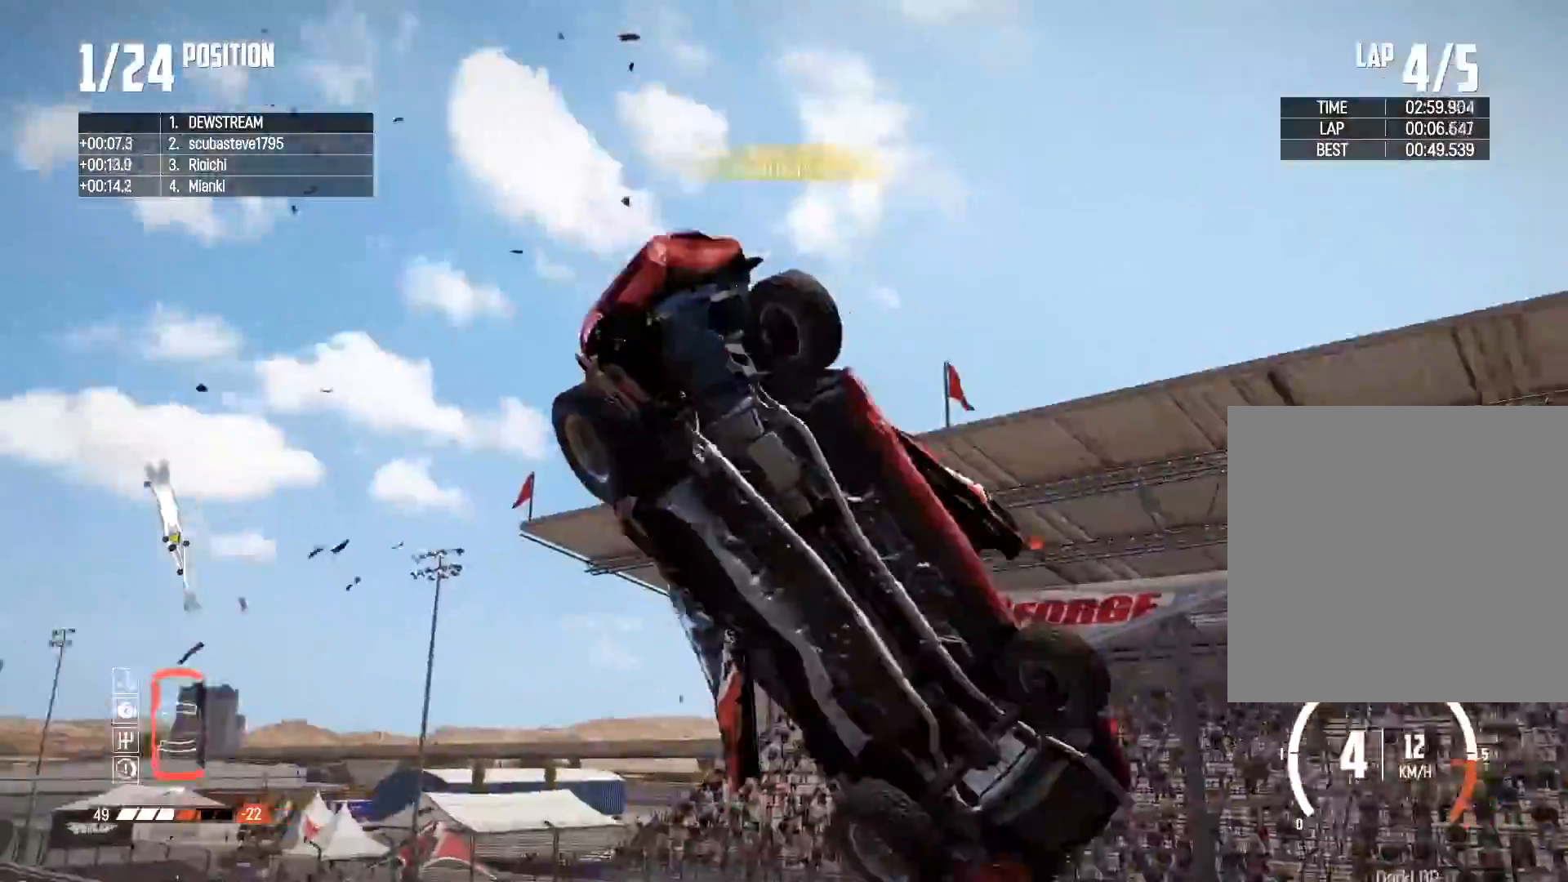
{"buttons": [], "left_stick": "center", "right_stick": "center", "events": []}
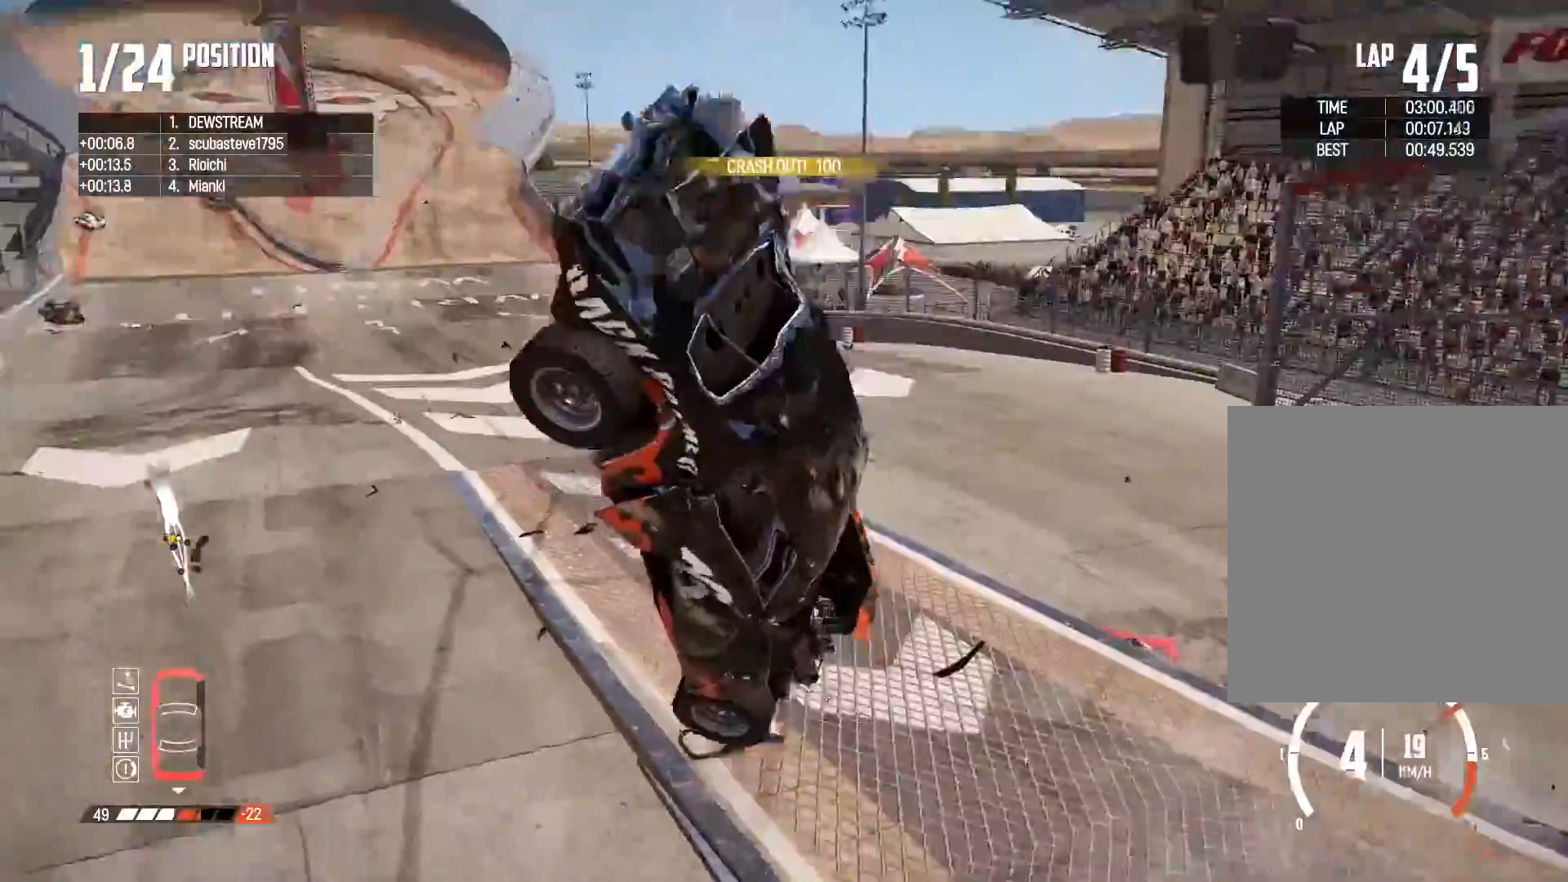
{"buttons": [], "left_stick": "center", "right_stick": "center", "events": []}
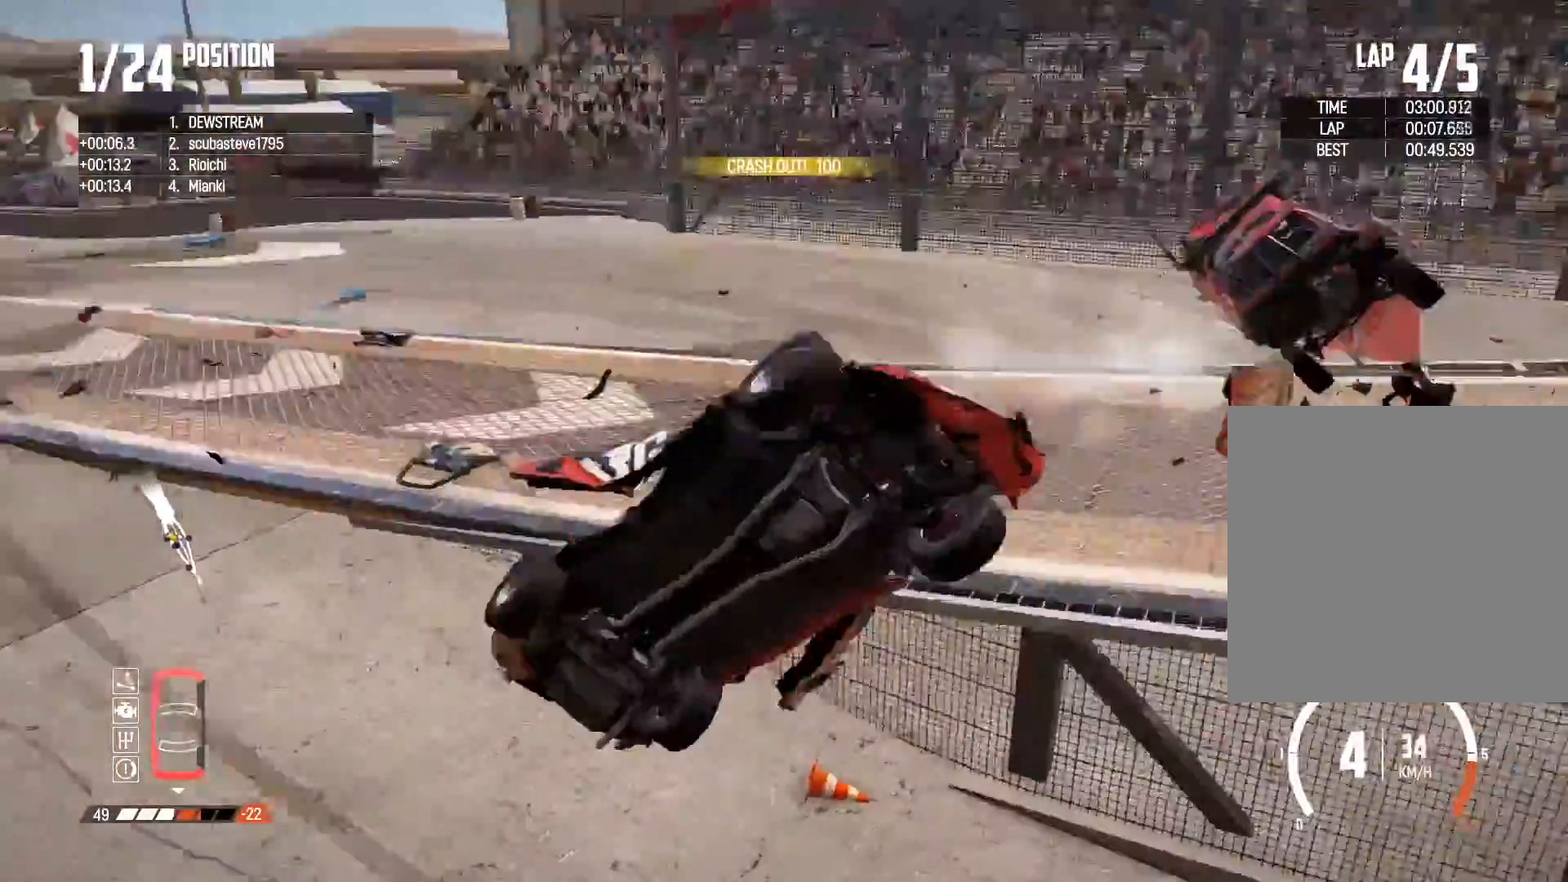
{"buttons": [], "left_stick": "center", "right_stick": "center", "events": []}
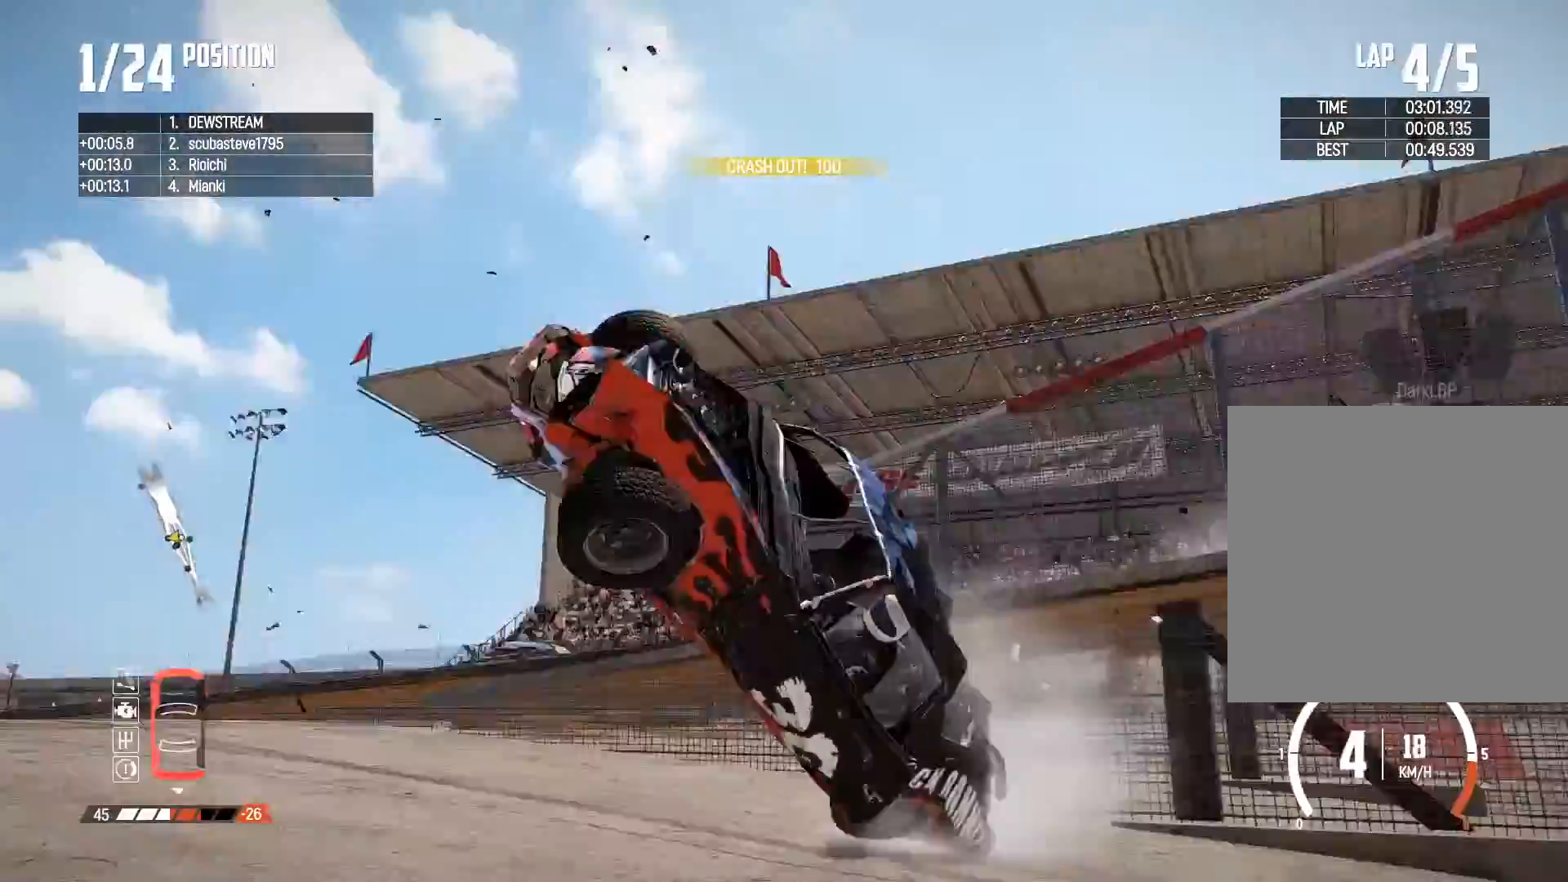
{"buttons": [], "left_stick": "center", "right_stick": "center"}
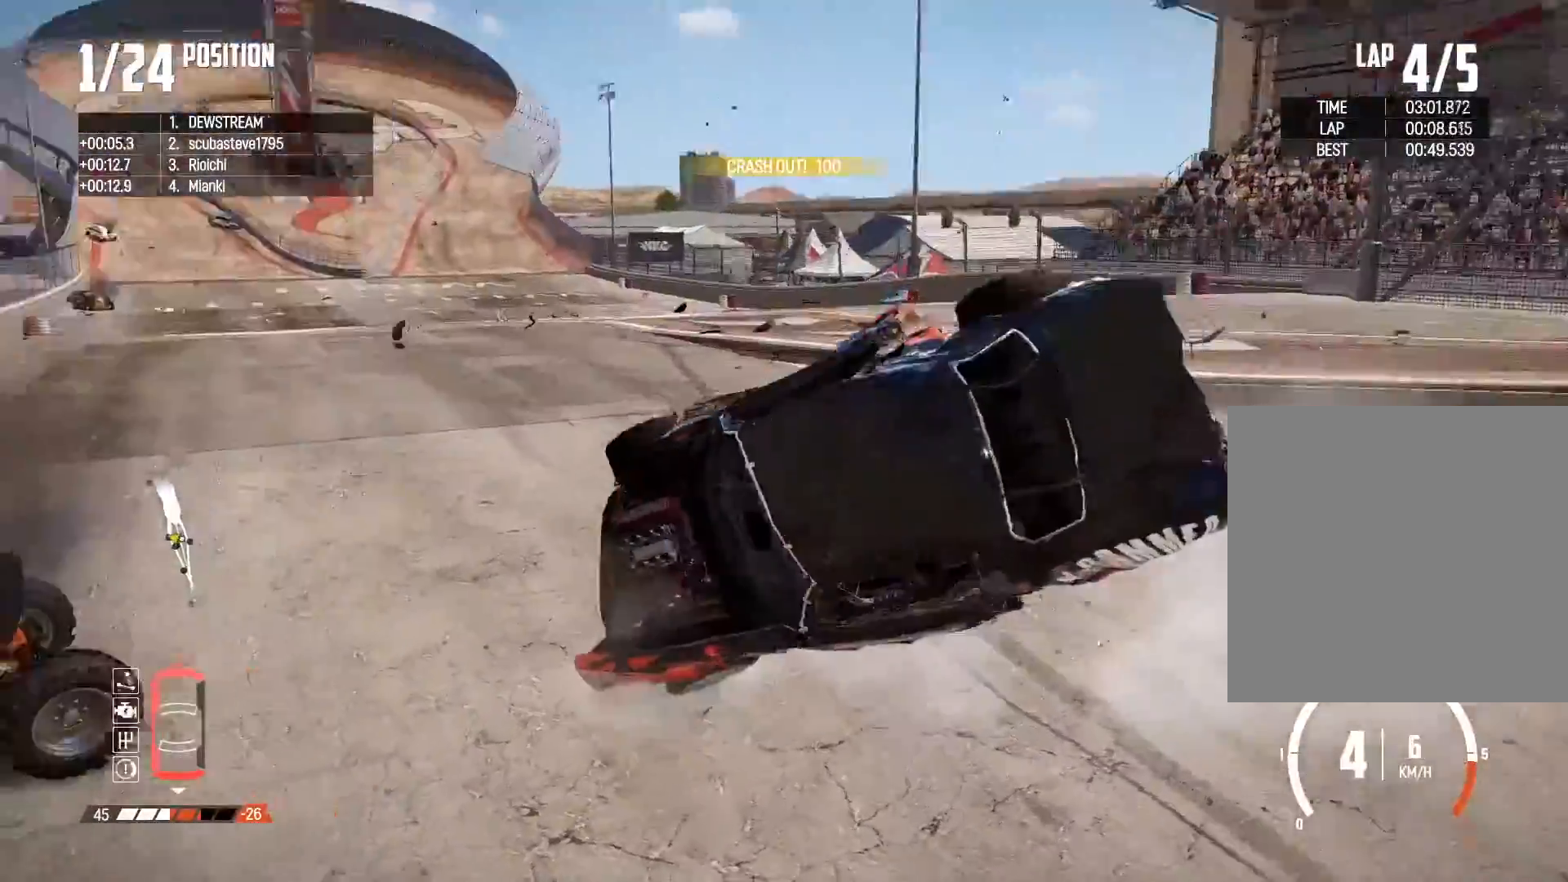
{"buttons": ["R2"], "left_stick": "center", "right_stick": "center", "events": [[183, "R2", "down"]]}
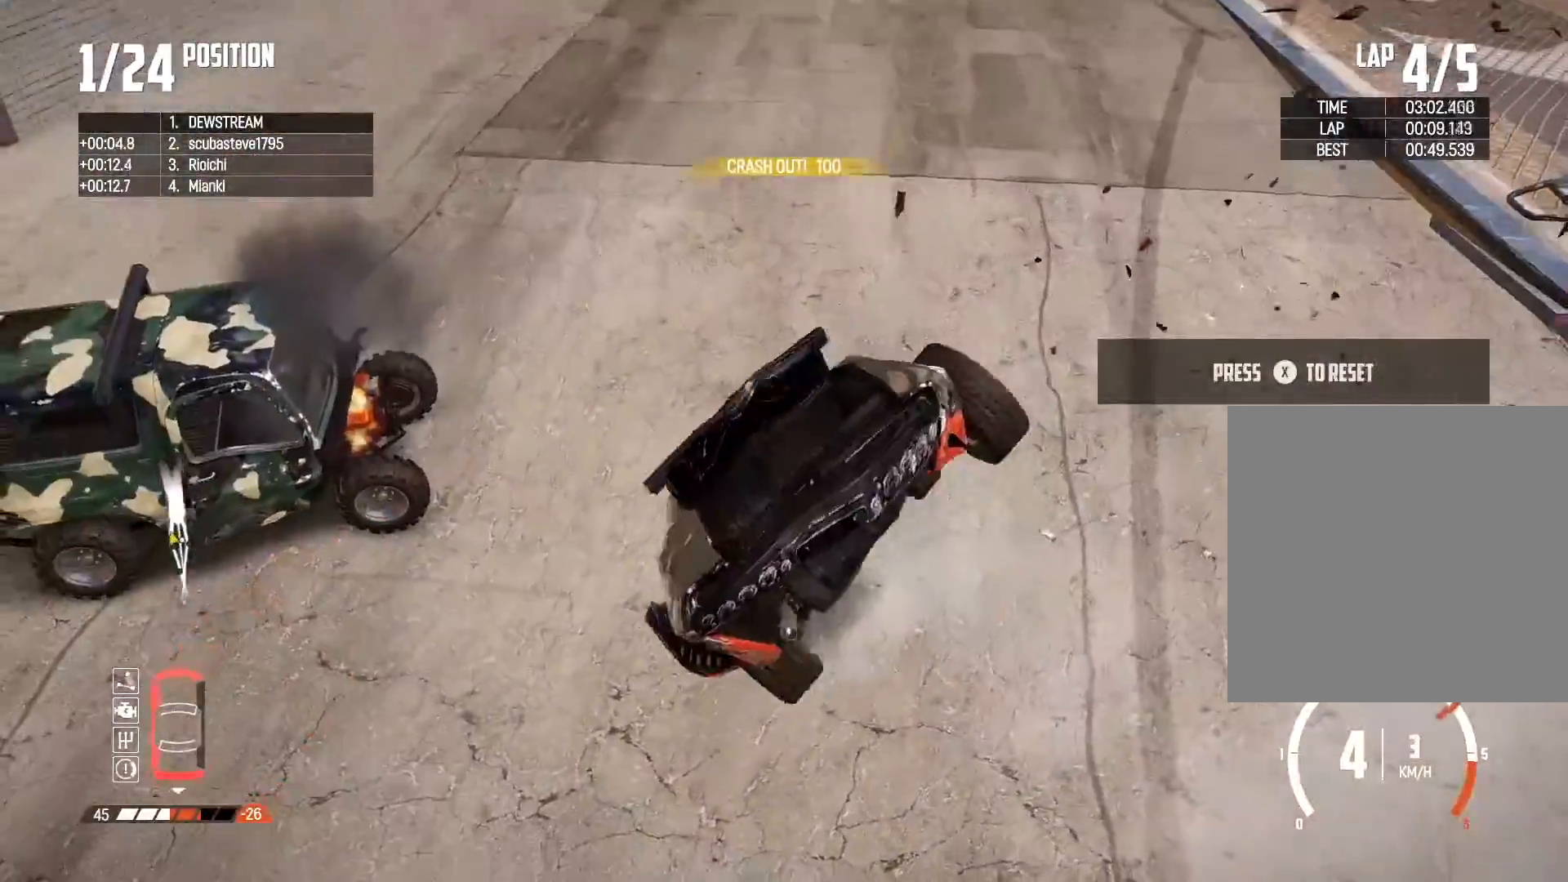
{"buttons": ["R2"], "left_stick": "left", "right_stick": "center", "events": [[417, "left_stick", "left"]]}
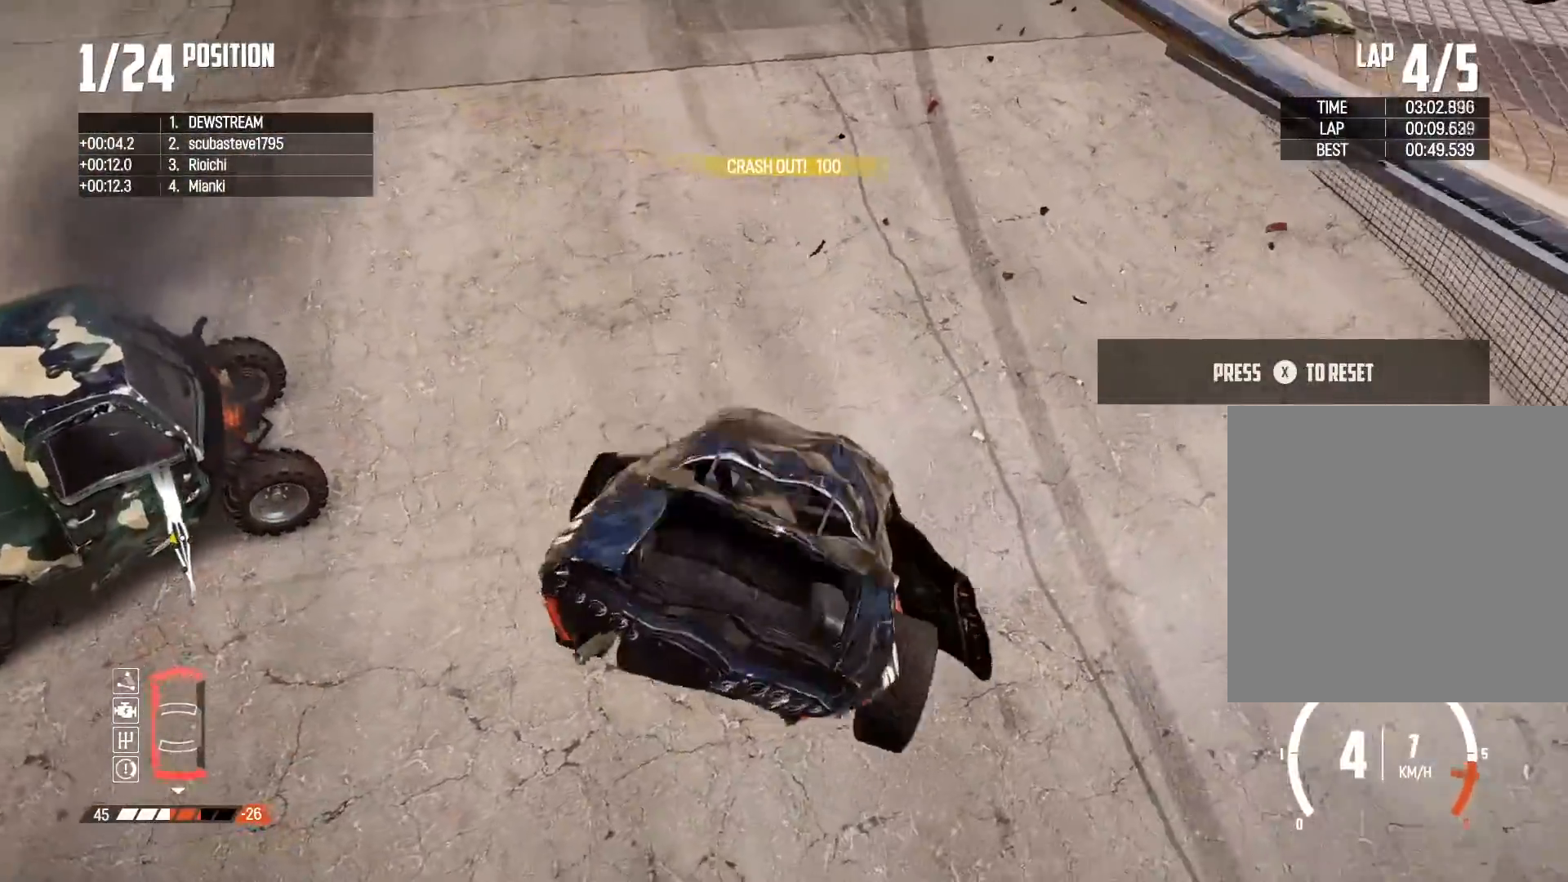
{"buttons": ["R2"], "left_stick": "left", "right_stick": "center", "events": []}
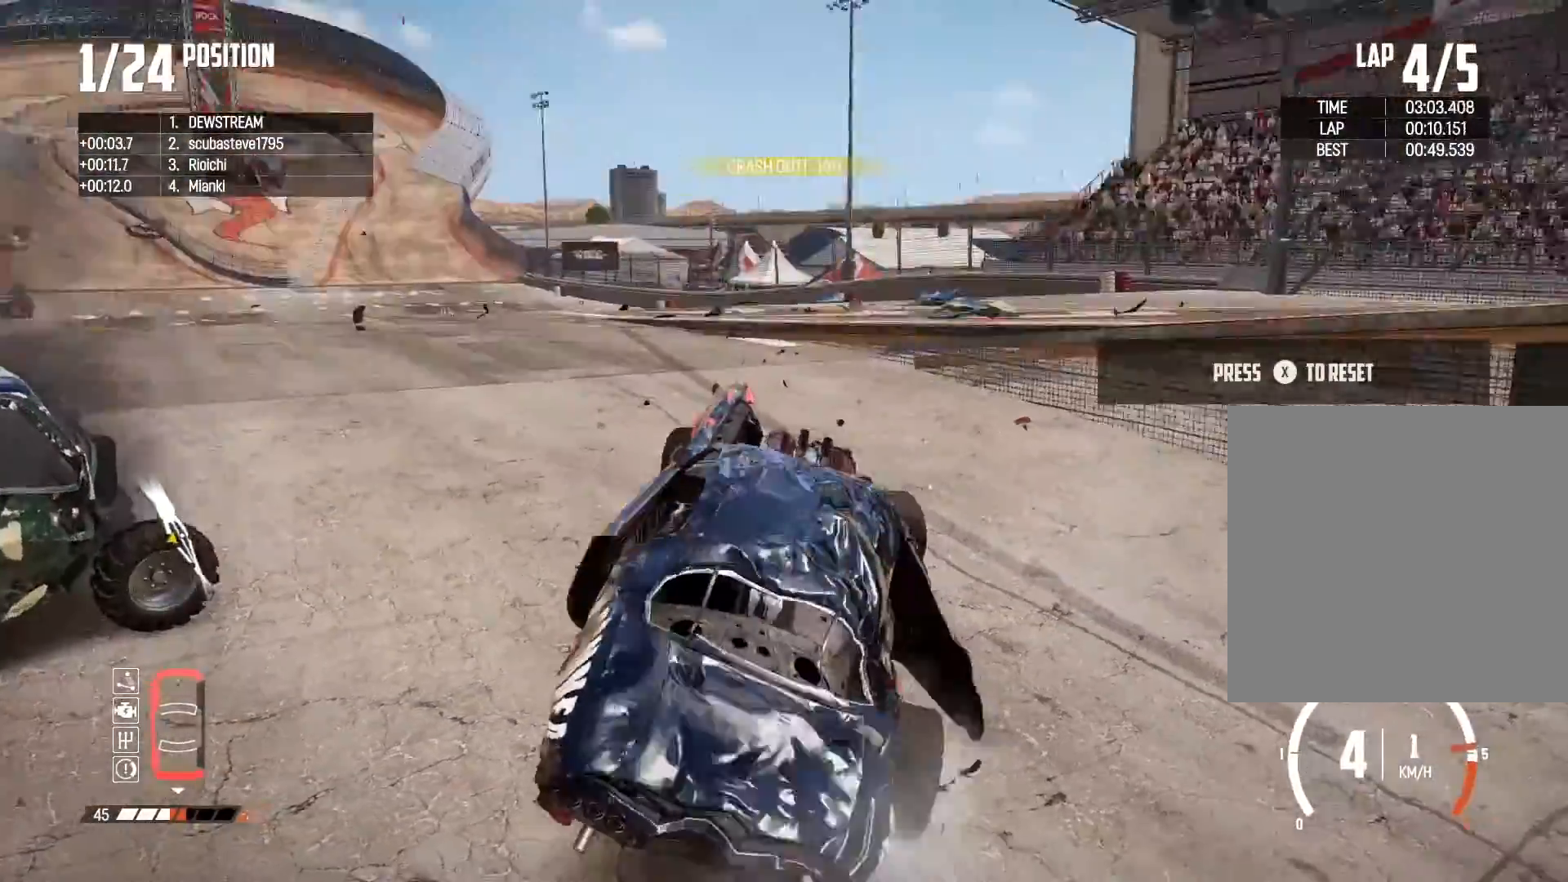
{"buttons": ["R2"], "left_stick": "left", "right_stick": "center", "events": []}
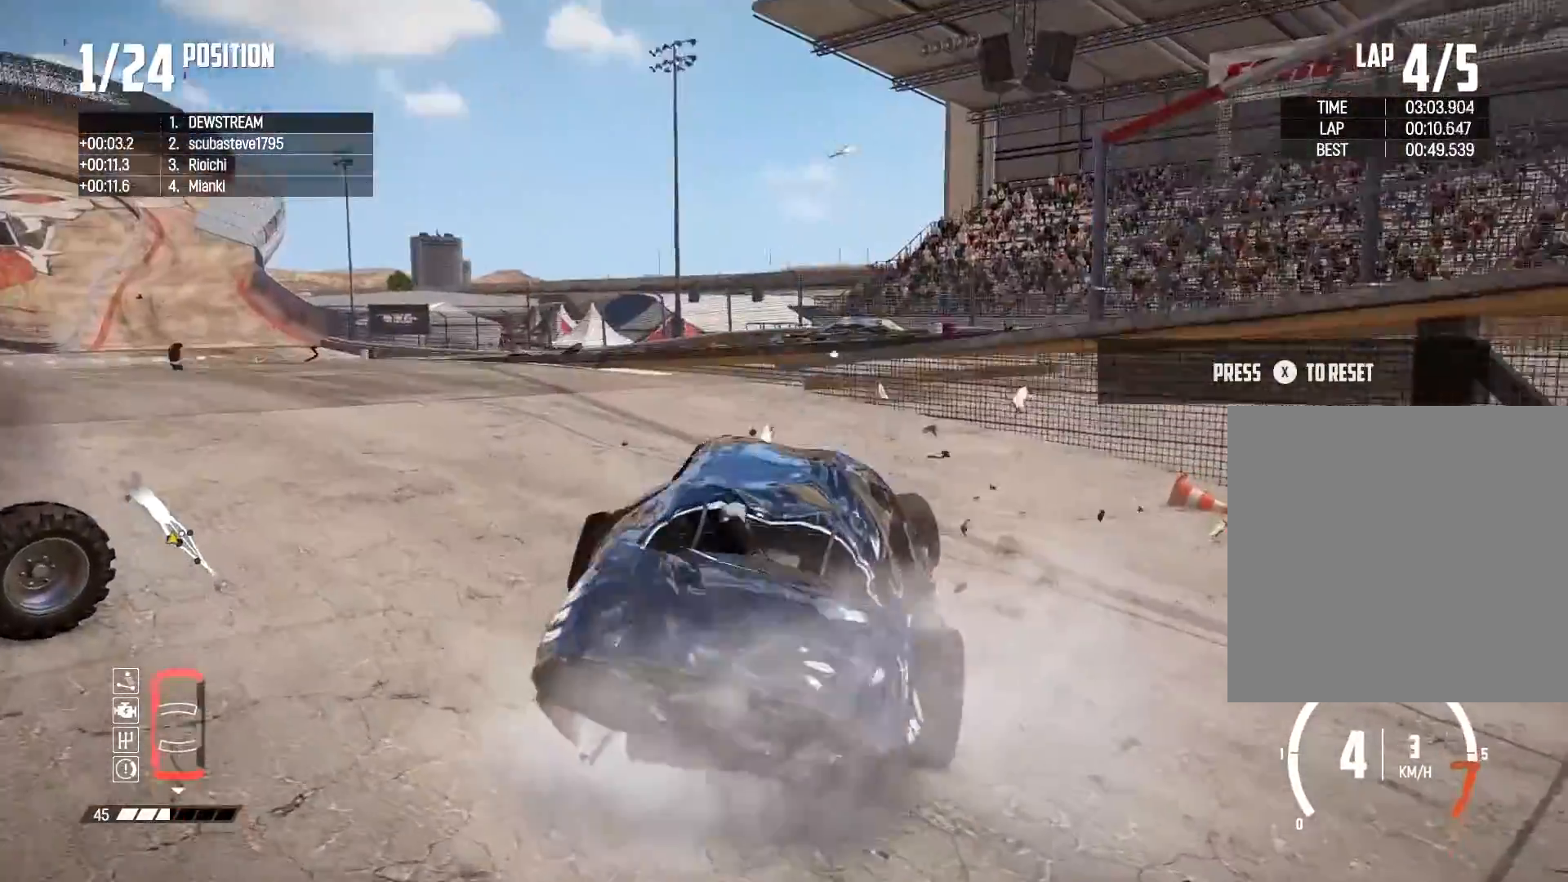
{"buttons": ["R2"], "left_stick": "left", "right_stick": "center", "events": []}
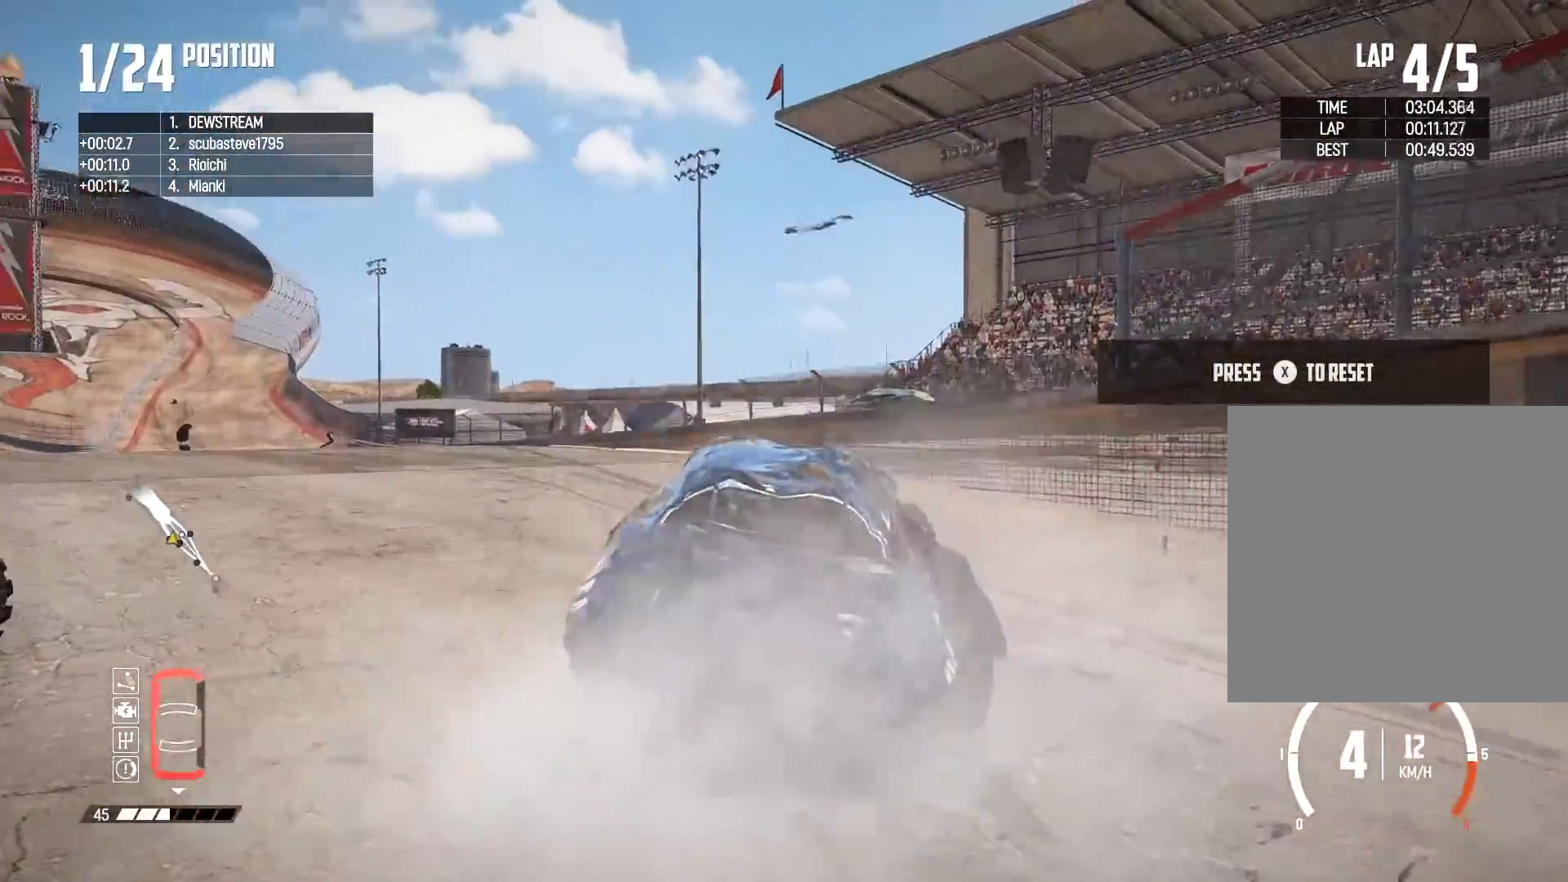
{"buttons": ["R2"], "left_stick": "center", "right_stick": "center", "events": [[183, "left_stick", "center"]]}
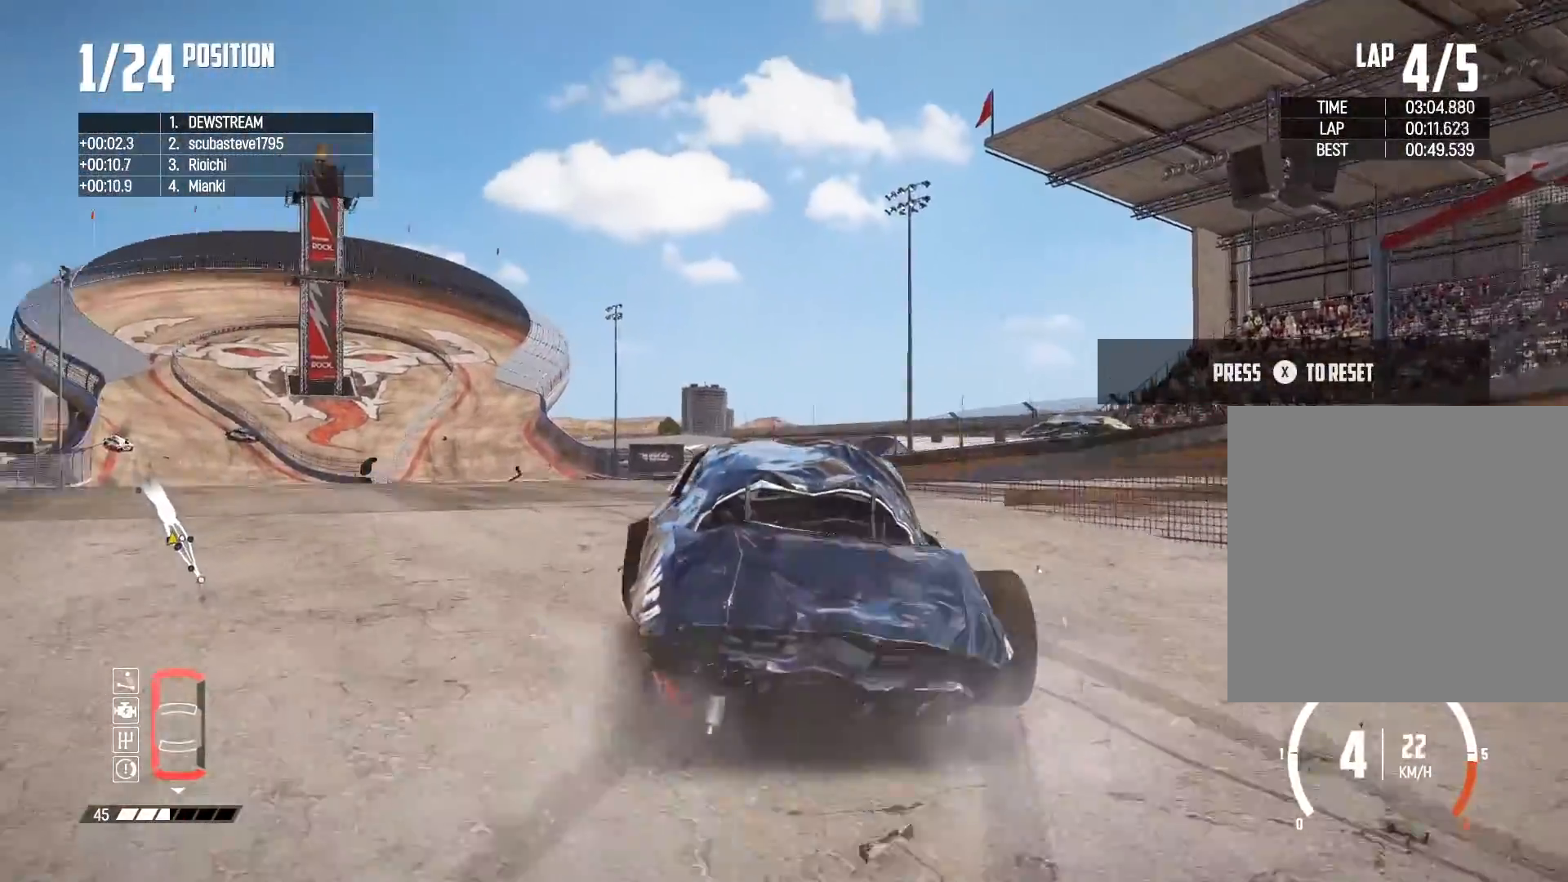
{"buttons": ["R2"], "left_stick": "right", "right_stick": "center", "events": [[467, "left_stick", "right"]]}
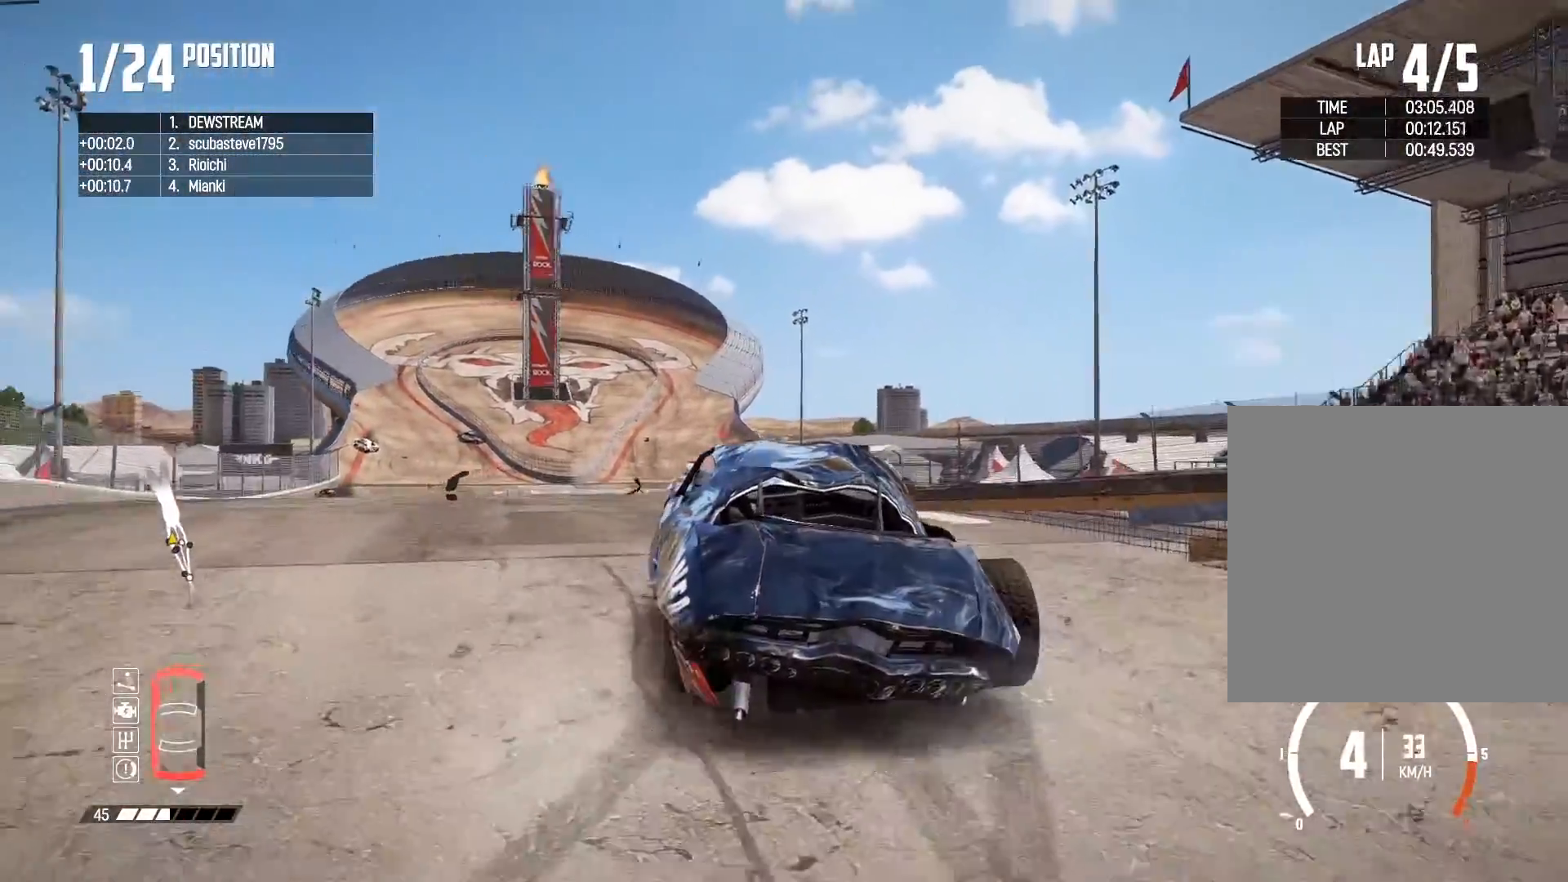
{"buttons": ["R2"], "left_stick": "right", "right_stick": "center", "events": []}
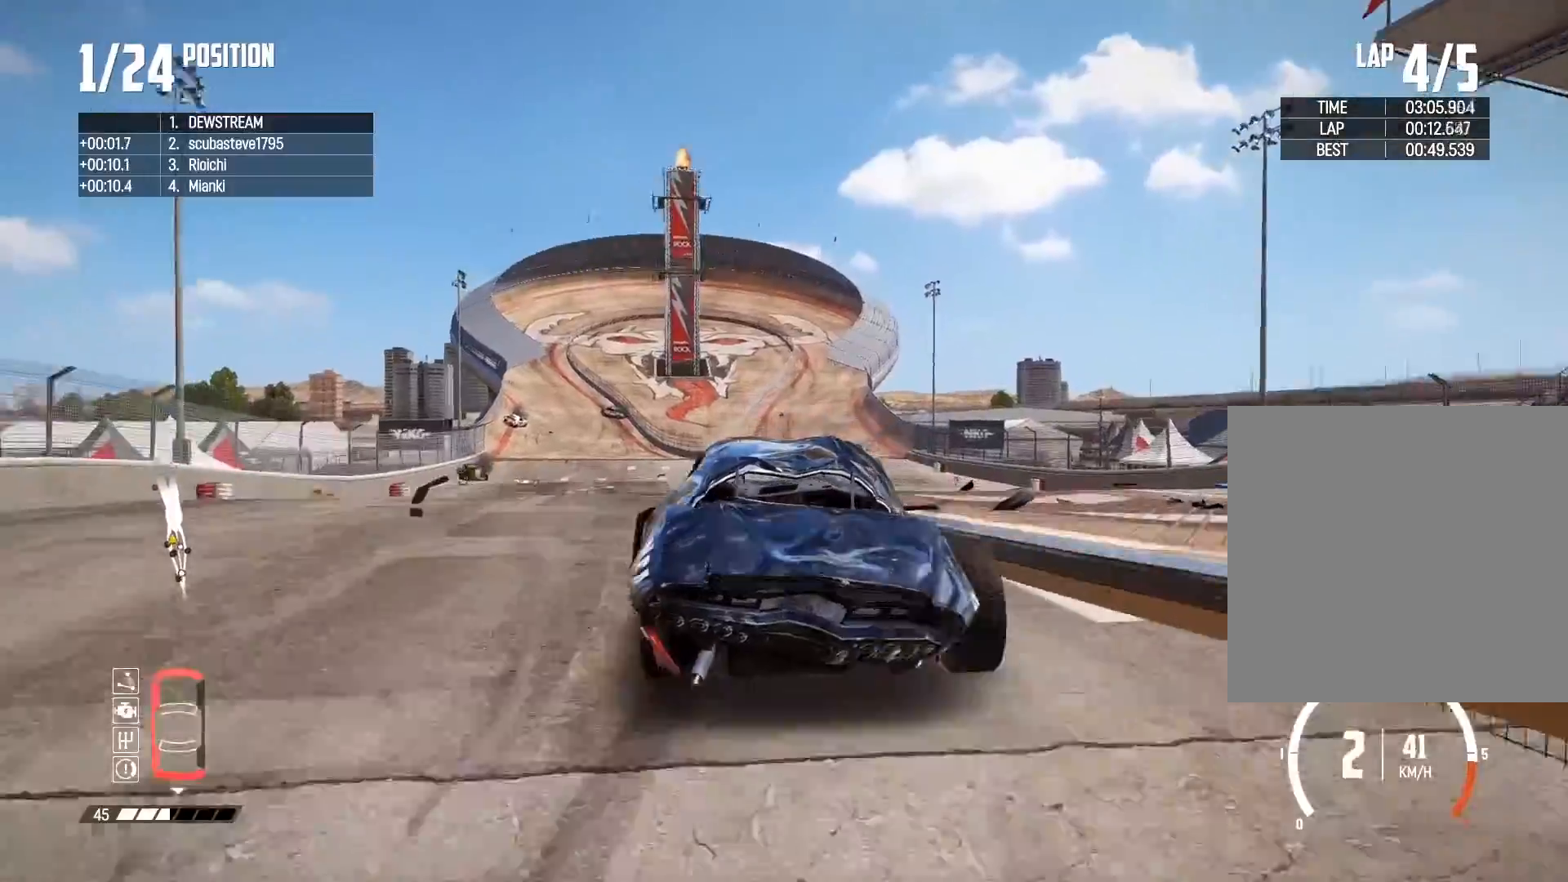
{"buttons": ["R2"], "left_stick": "up-left", "right_stick": "down", "events": [[67, "left_stick", "center"], [133, "left_stick", "left"], [333, "left_stick", "up-left"], [367, "right_stick", "down"]]}
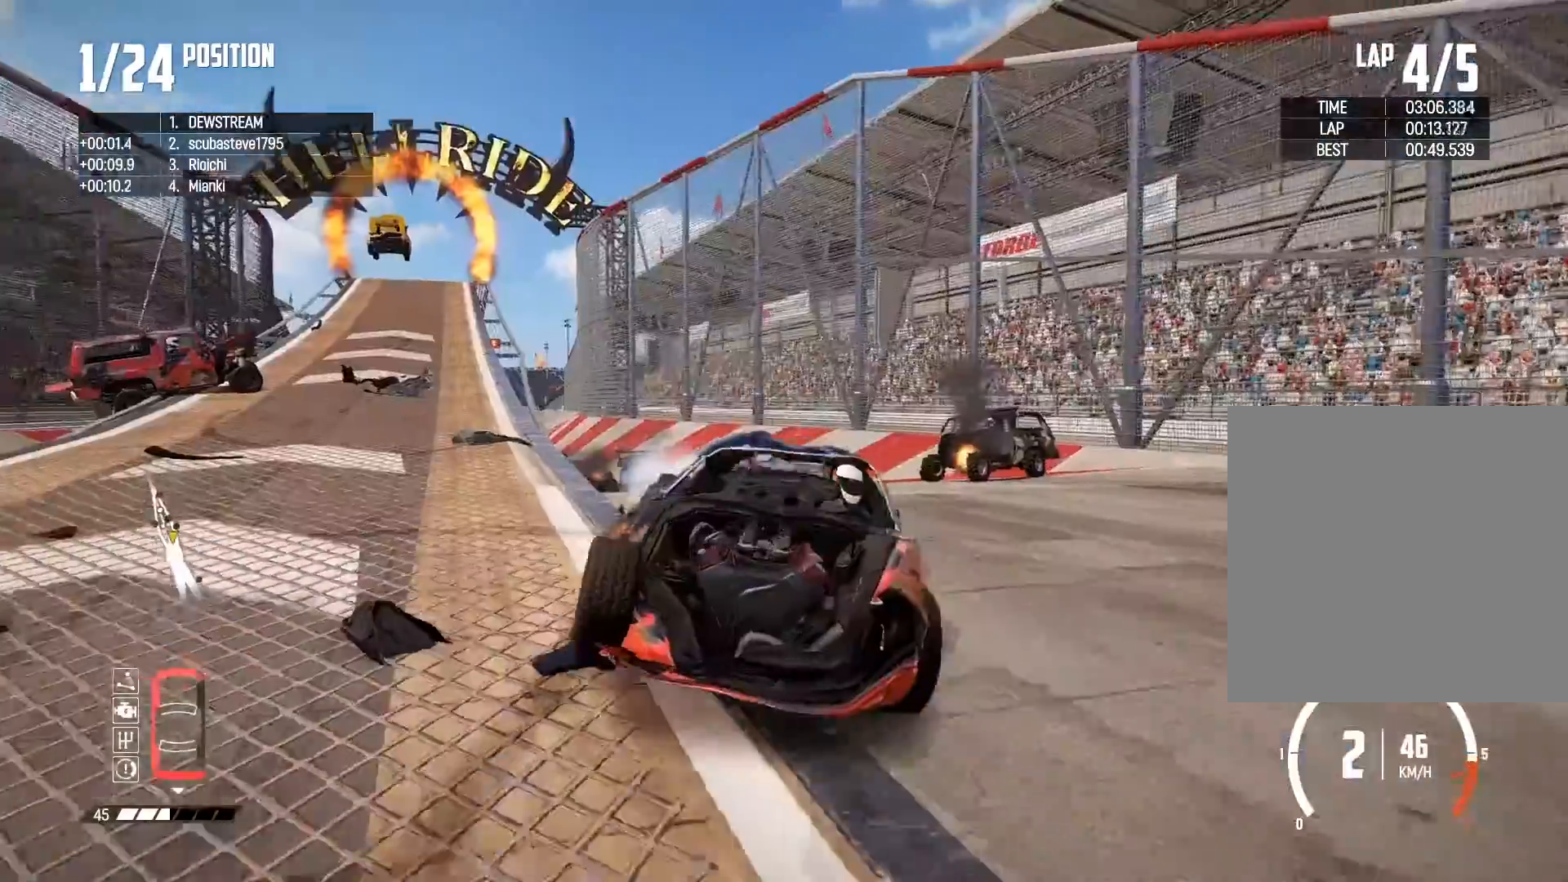
{"buttons": ["R2"], "left_stick": "up-left", "right_stick": "down", "events": [[67, "left_stick", "center"], [250, "left_stick", "left"], [350, "left_stick", "up-left"]]}
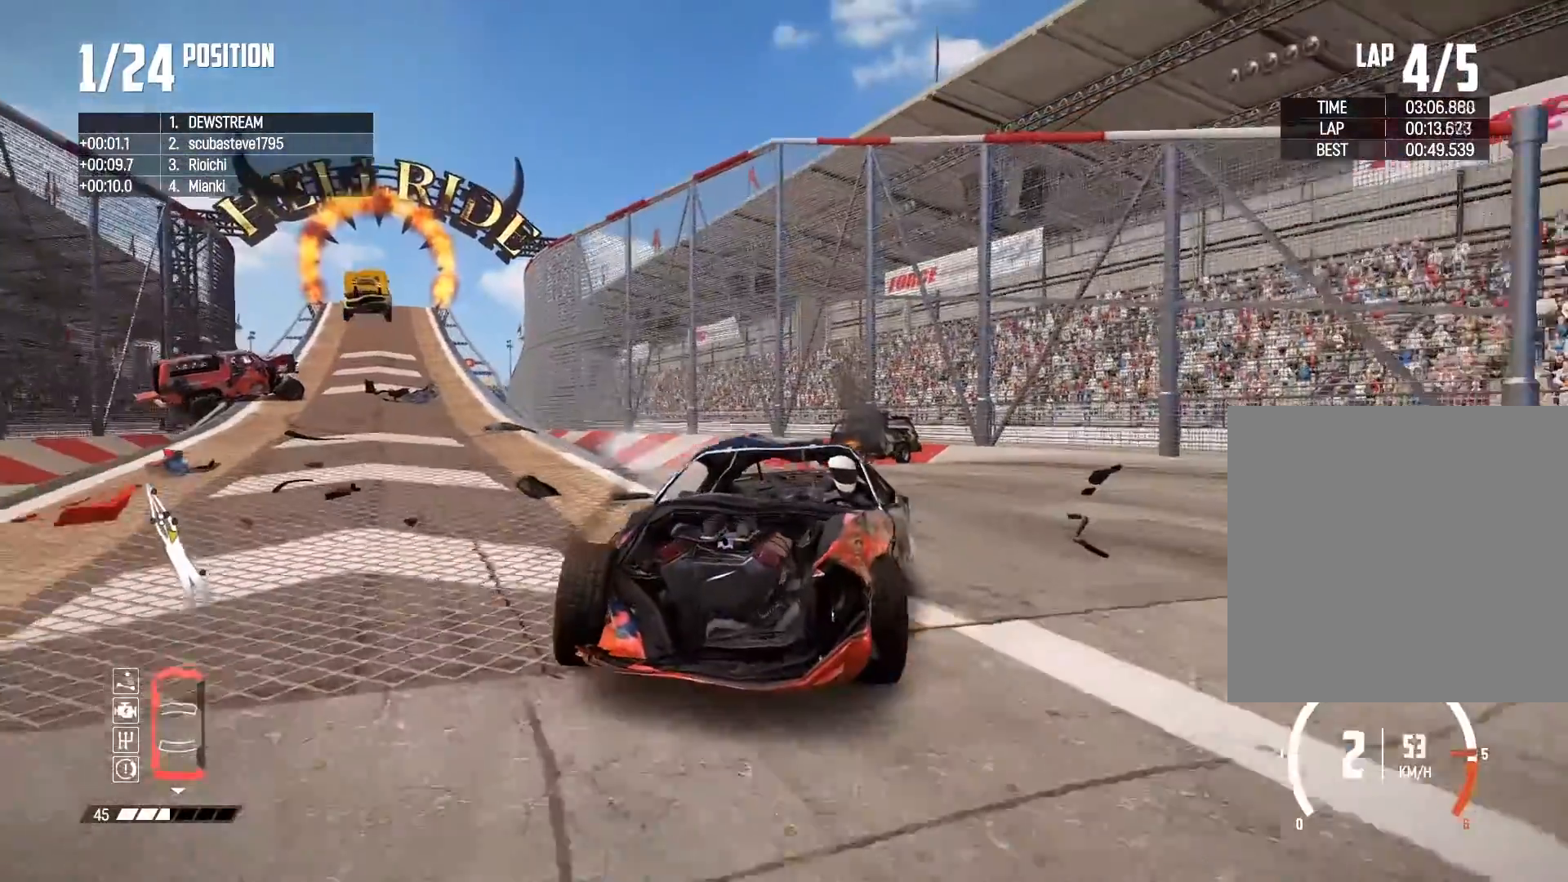
{"buttons": ["R2"], "left_stick": "up-left", "right_stick": "down", "events": []}
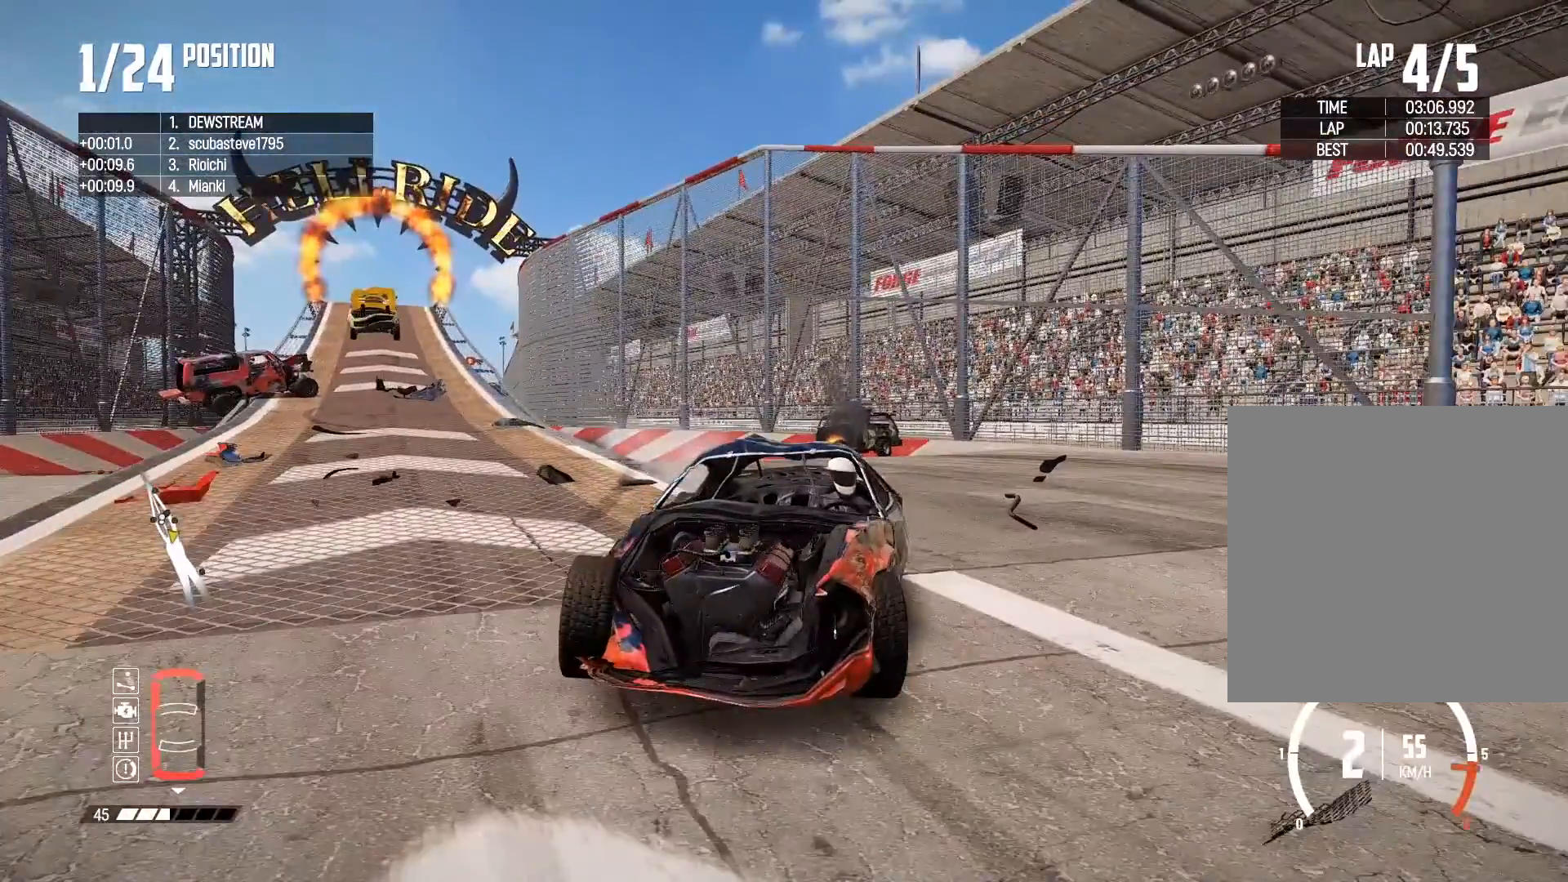
{"buttons": ["R2"], "left_stick": "up-left", "right_stick": "down", "events": []}
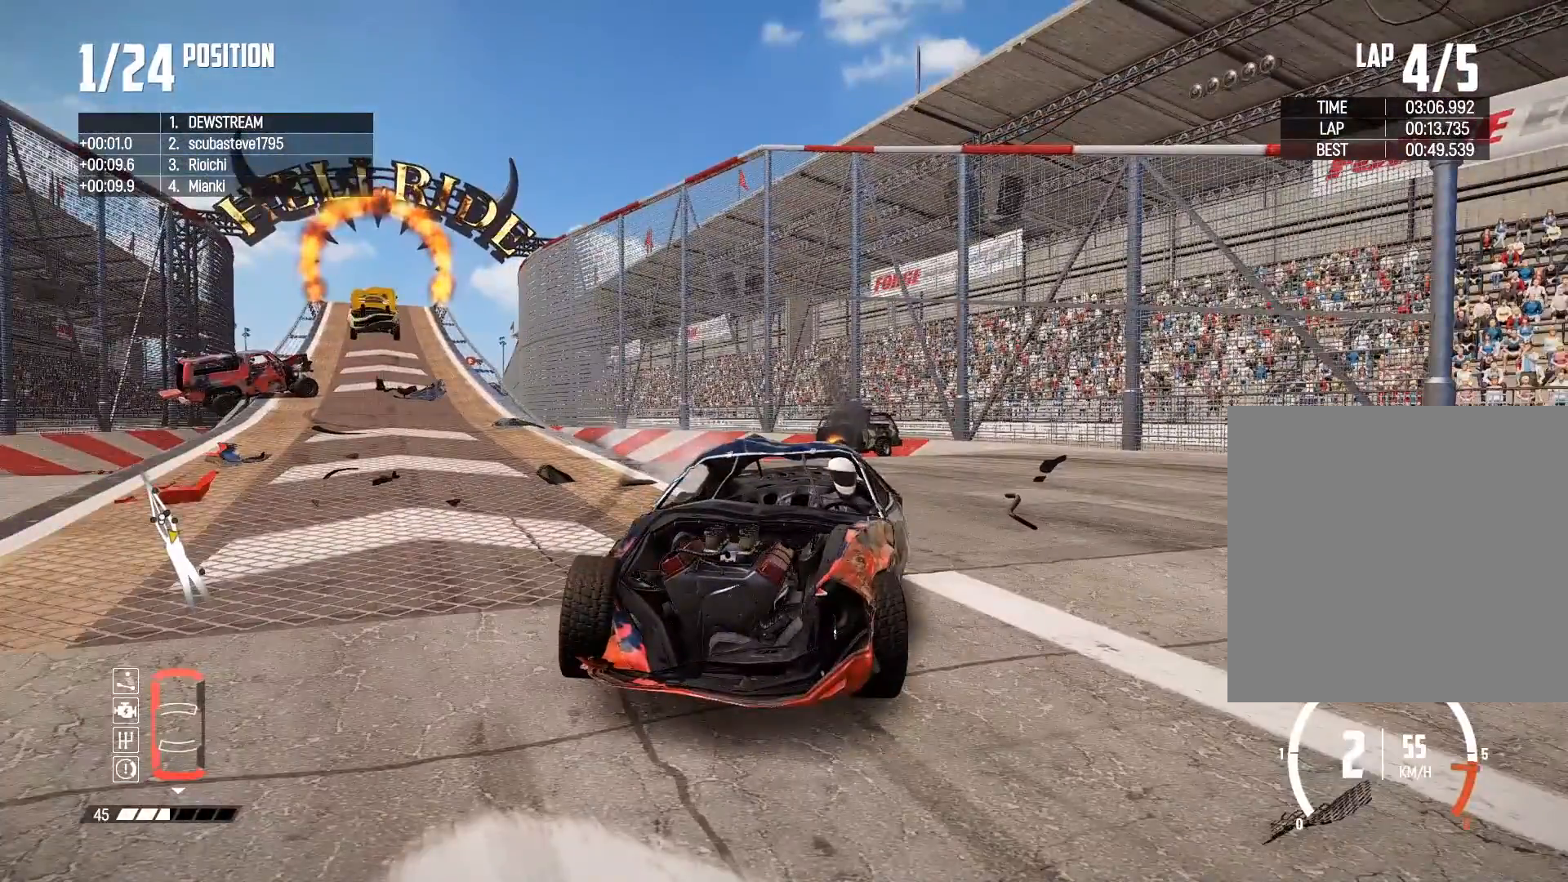
{"buttons": ["R2"], "left_stick": "left", "right_stick": "center", "events": [[100, "left_stick", "center"], [267, "left_stick", "left"], [500, "right_stick", "center"]]}
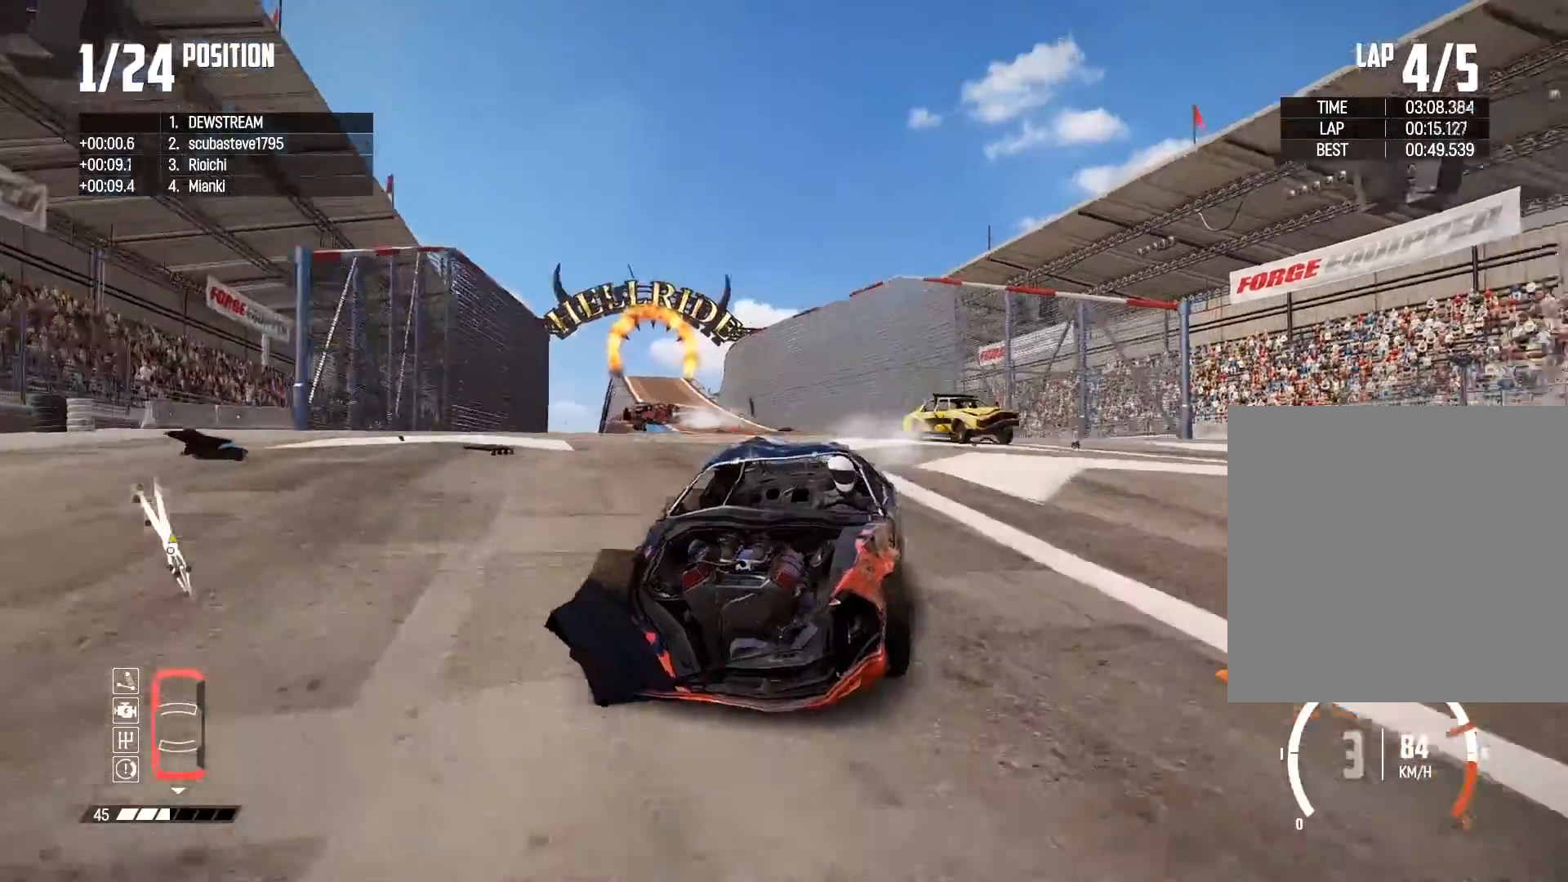
{"buttons": ["R2"], "left_stick": "left", "right_stick": "center", "events": [[33, "left_stick", "center"], [150, "left_stick", "left"]]}